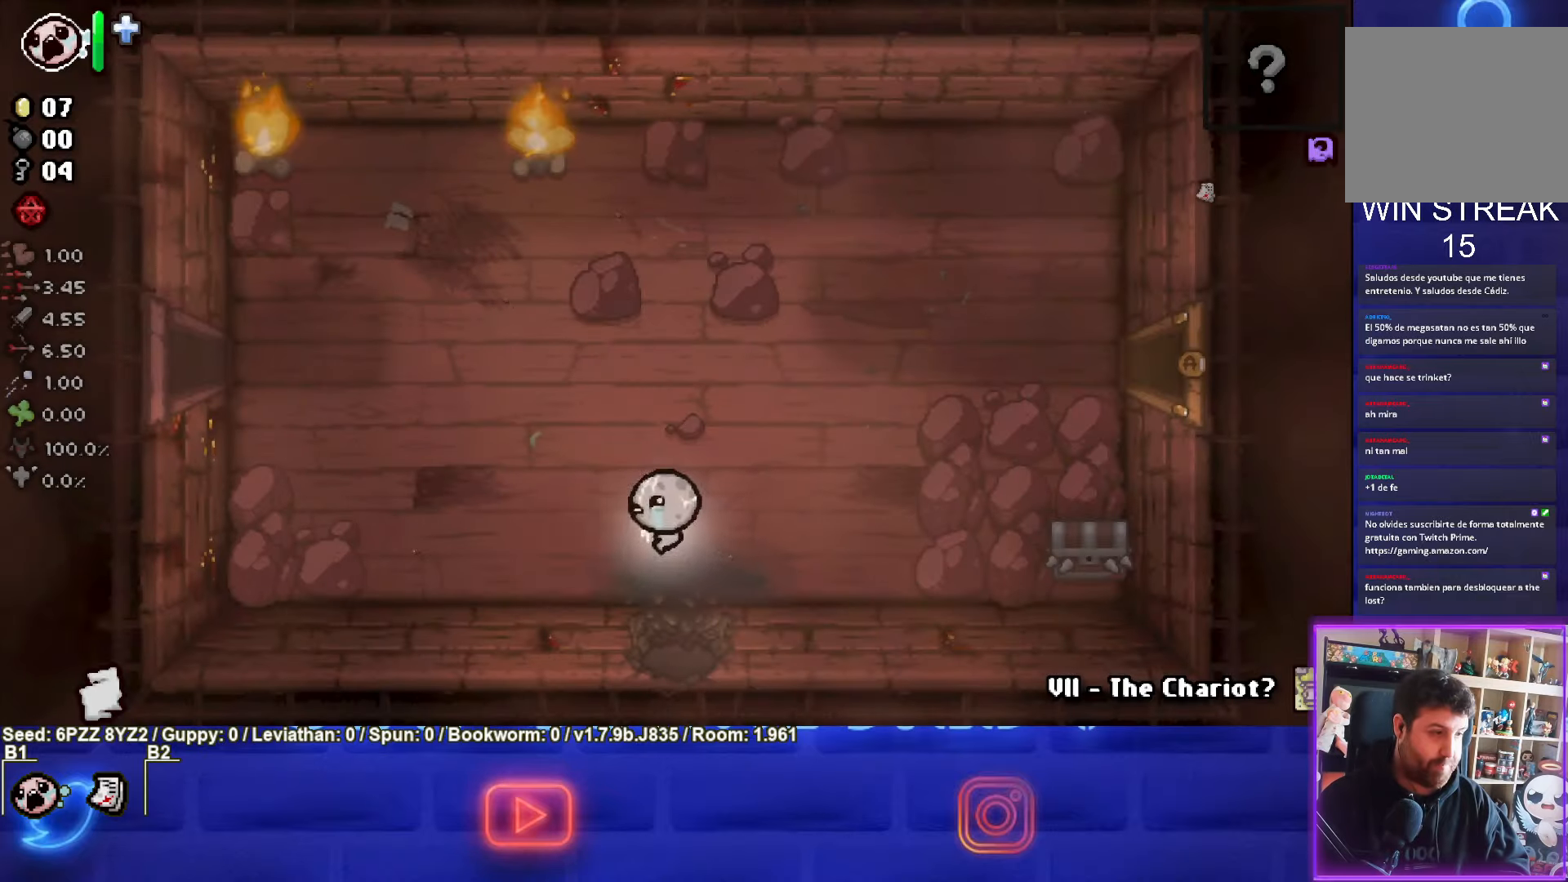
Gameplay with a controller (PlayStation layout); each line is a JSON object with the inputs held at the frame after it. "events" lists button and stick changes between this image and that frame as [ms after this image, input, new state], when the widget could be followed in between. Not read: L3 R3 other_buttons right_stick.
{"buttons": [], "left_stick": "up-left", "events": []}
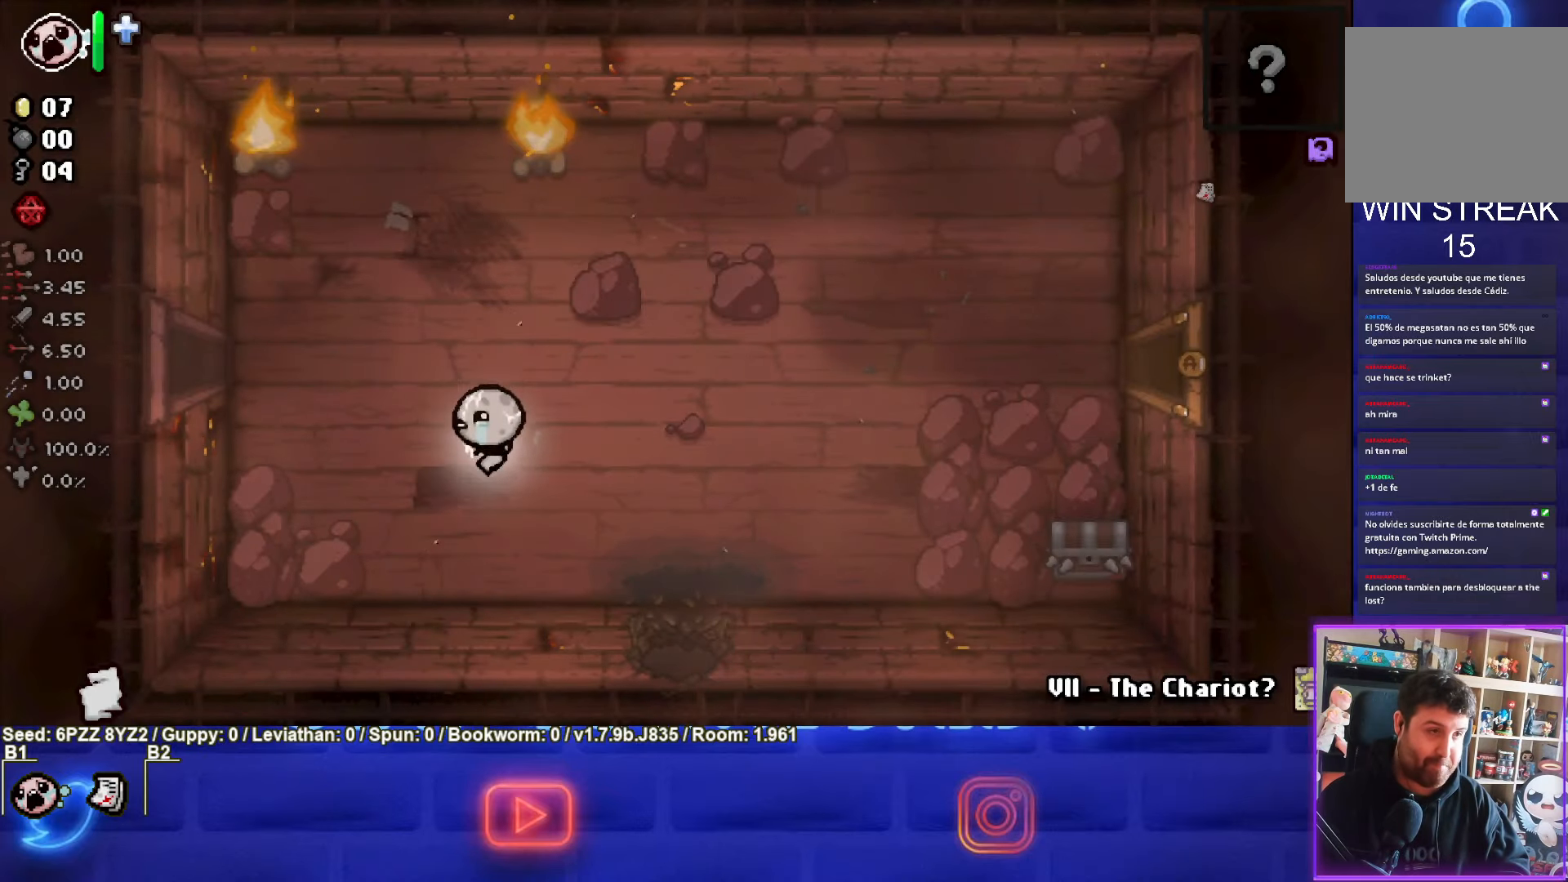
{"buttons": [], "left_stick": "left", "events": [[384, "left_stick", "left"]]}
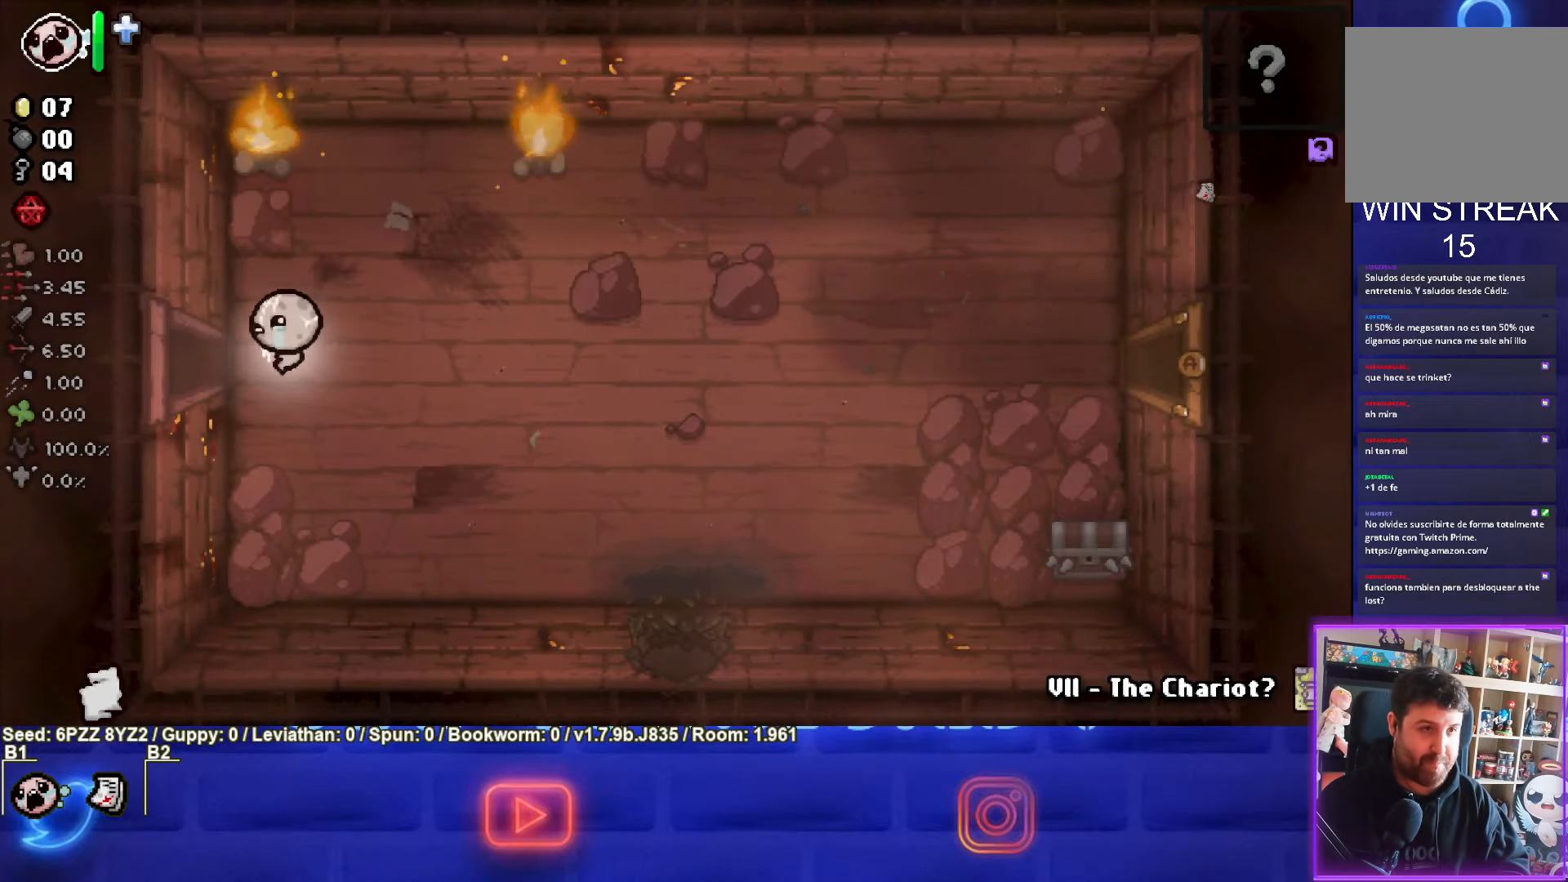
{"buttons": [], "left_stick": "center", "events": [[284, "left_stick", "center"]]}
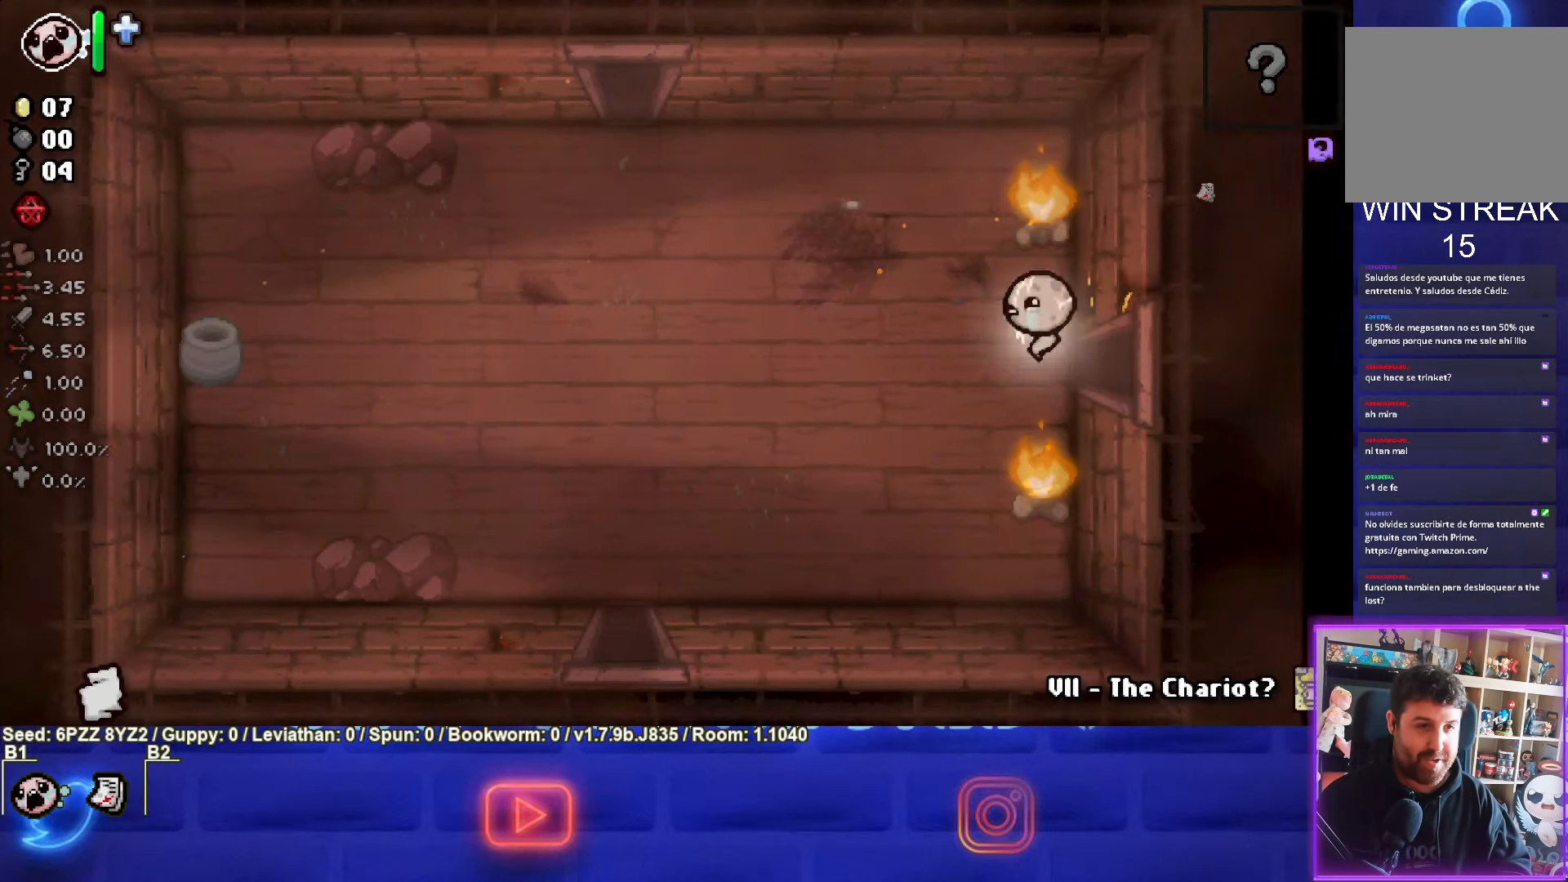
{"buttons": [], "left_stick": "left", "events": [[67, "left_stick", "left"], [84, "SQUARE", "down"], [450, "SQUARE", "up"]]}
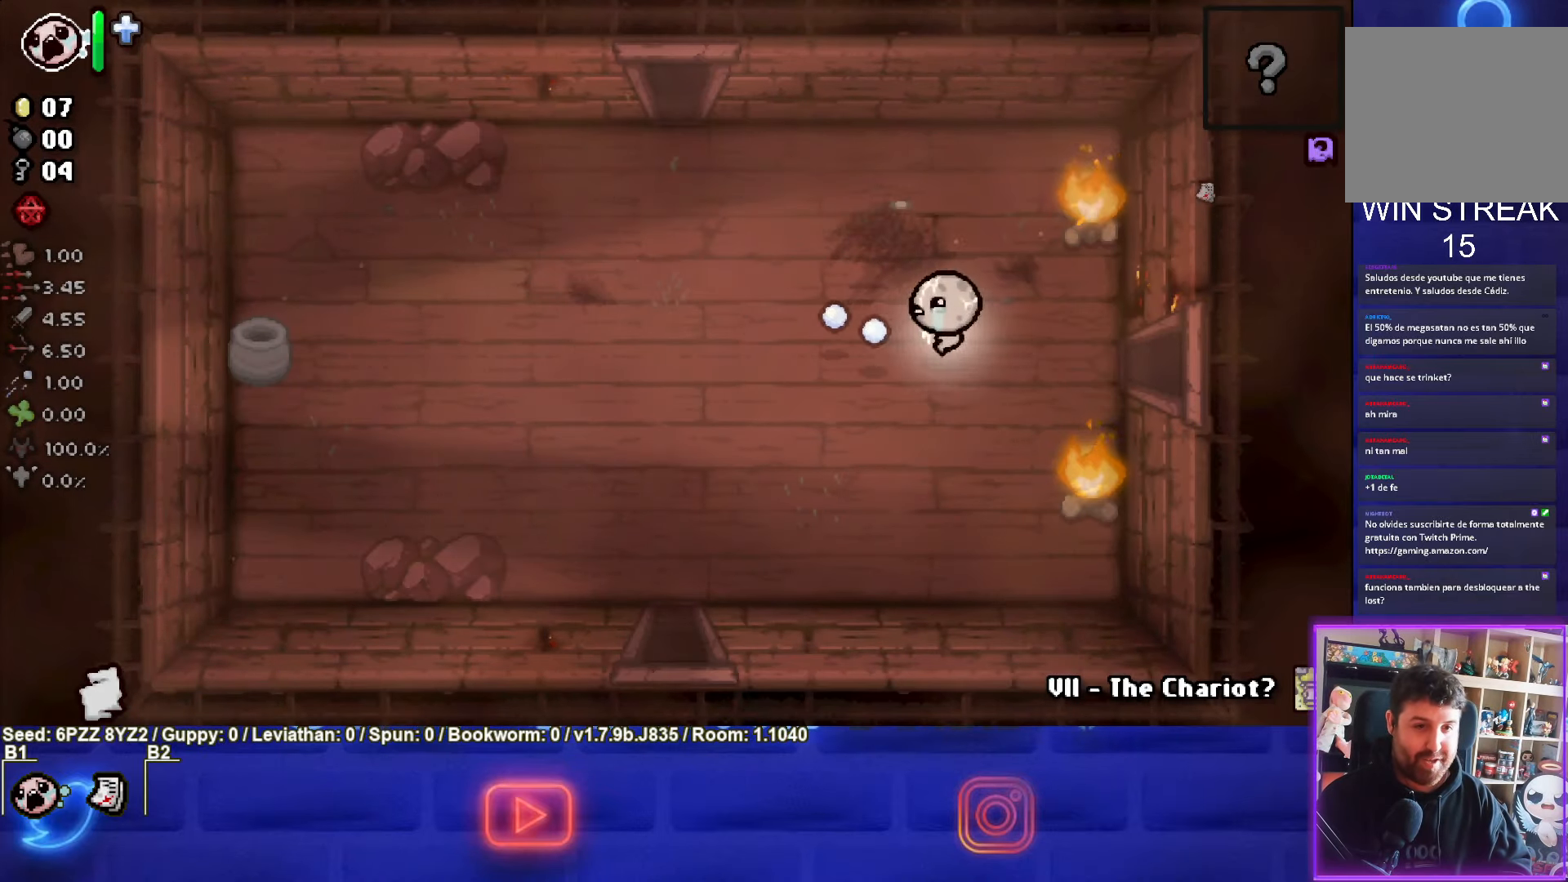
{"buttons": [], "left_stick": "up-left", "events": [[50, "SQUARE", "down"], [150, "SQUARE", "up"], [167, "left_stick", "down-left"], [500, "left_stick", "up-left"]]}
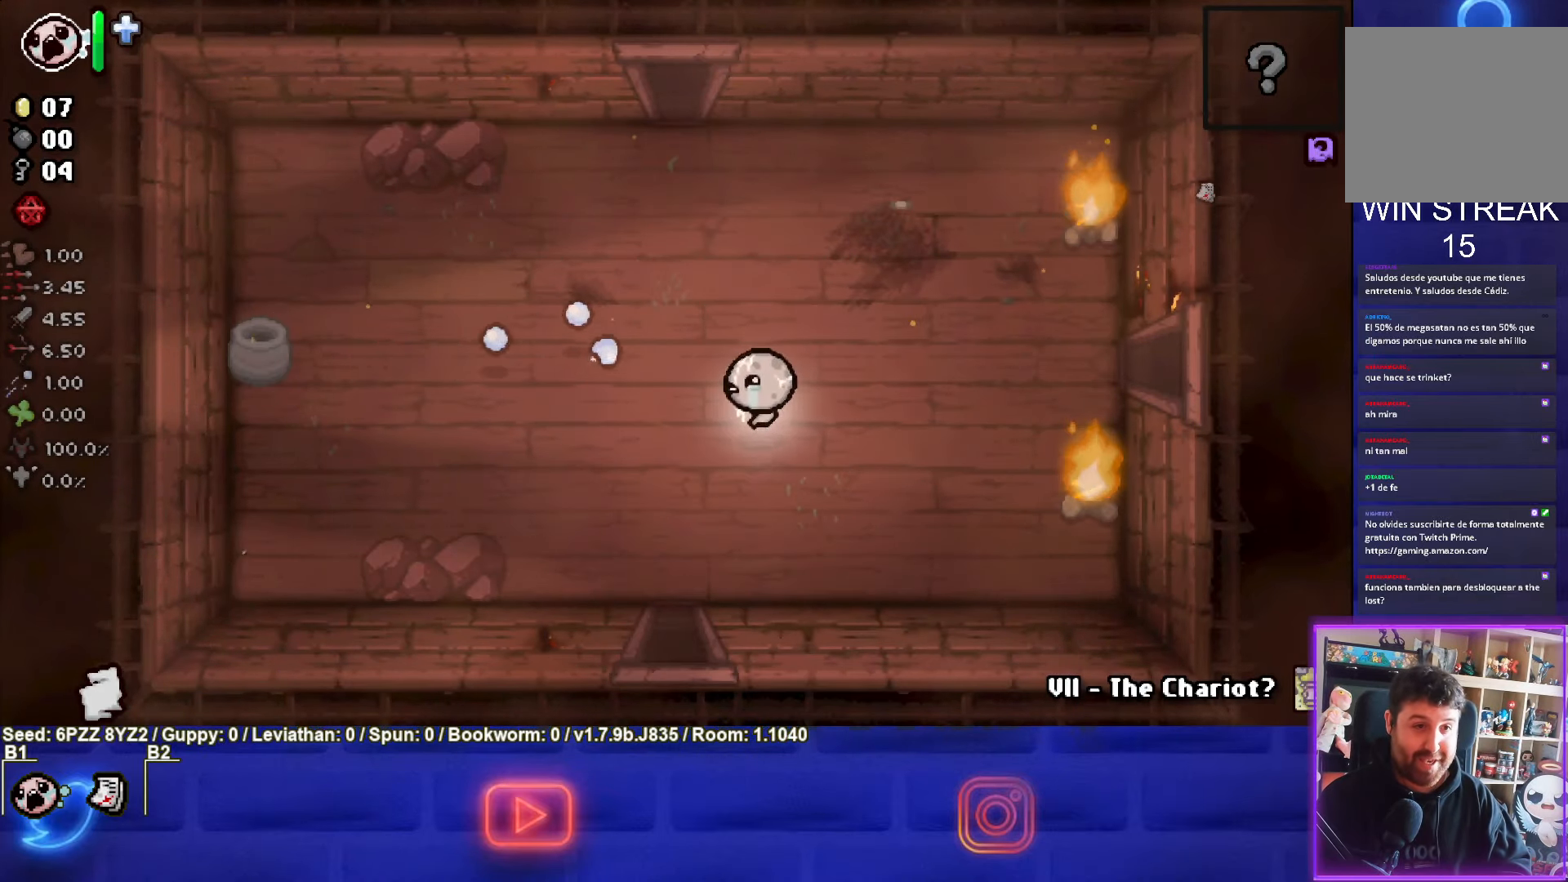
{"buttons": [], "left_stick": "up", "events": [[234, "left_stick", "up"]]}
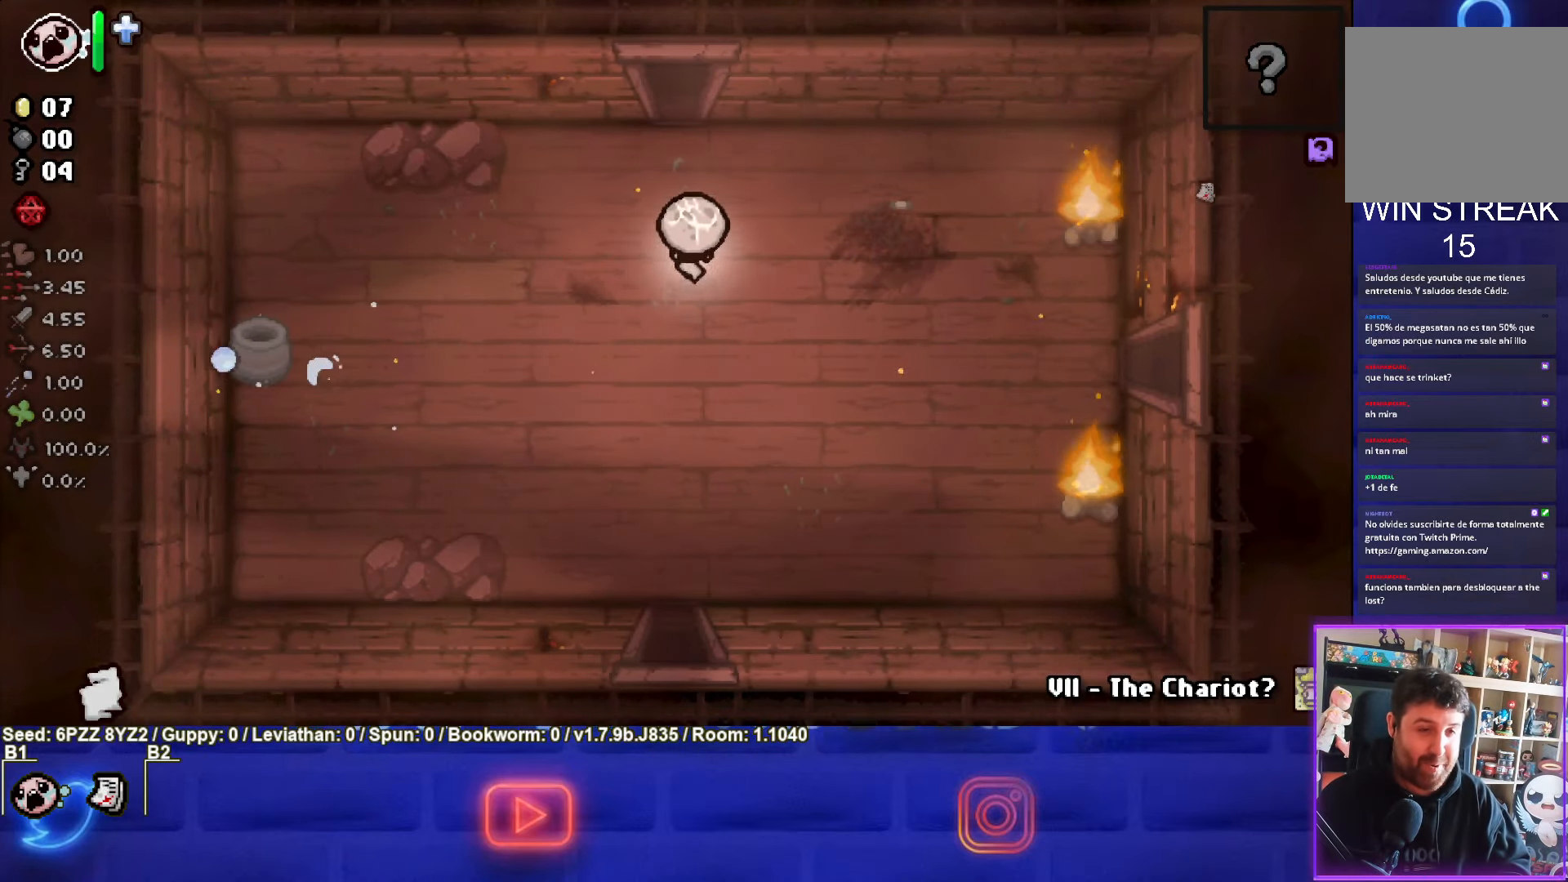
{"buttons": [], "left_stick": "up", "events": []}
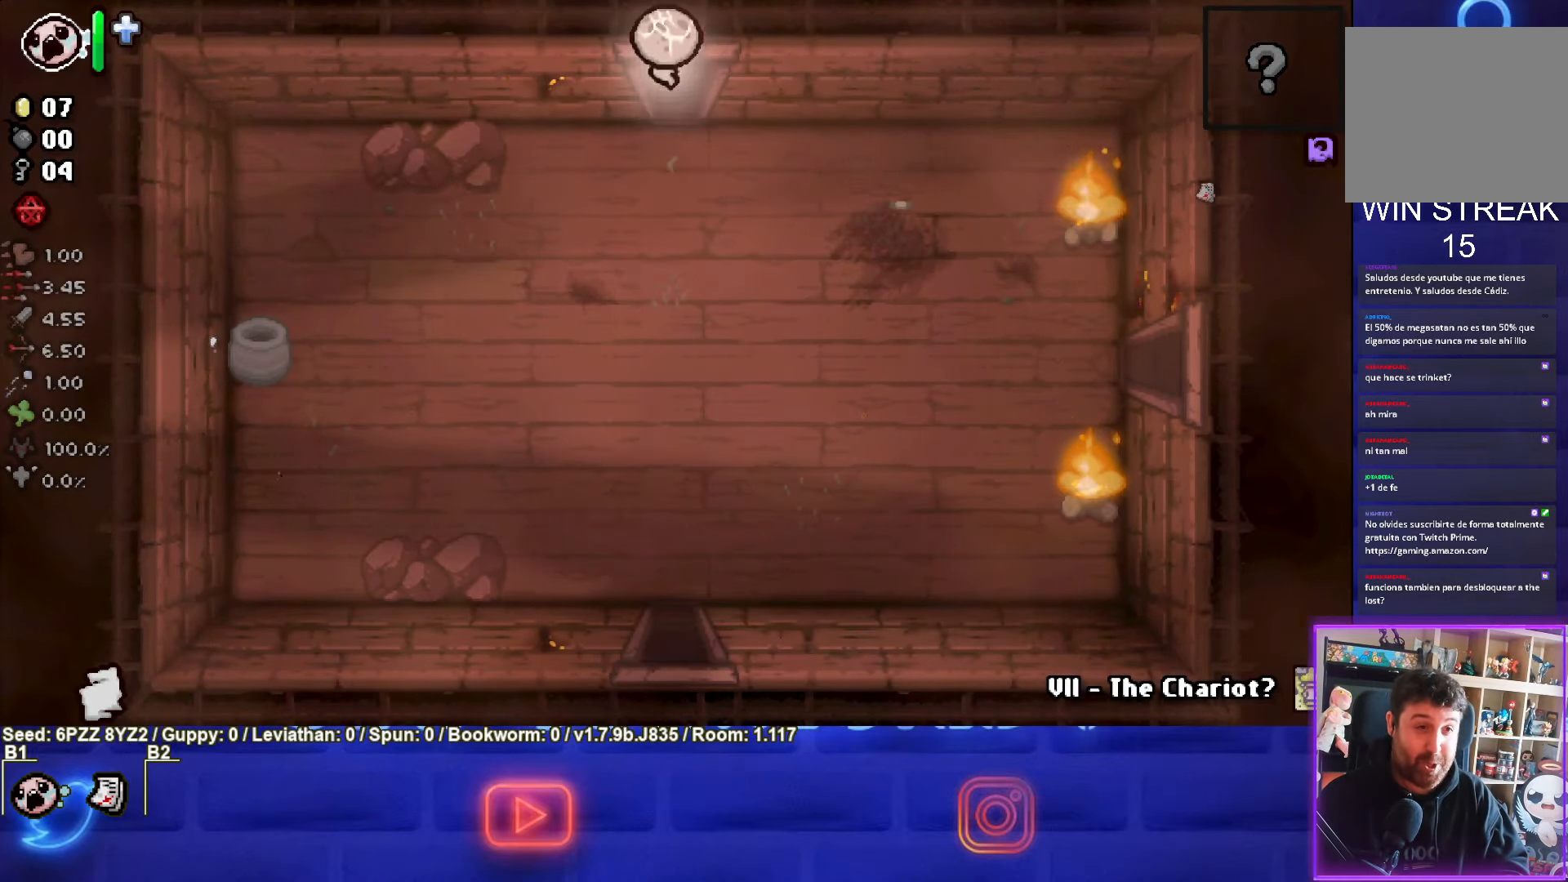
{"buttons": [], "left_stick": "up-left", "events": [[34, "left_stick", "center"], [433, "left_stick", "up-left"]]}
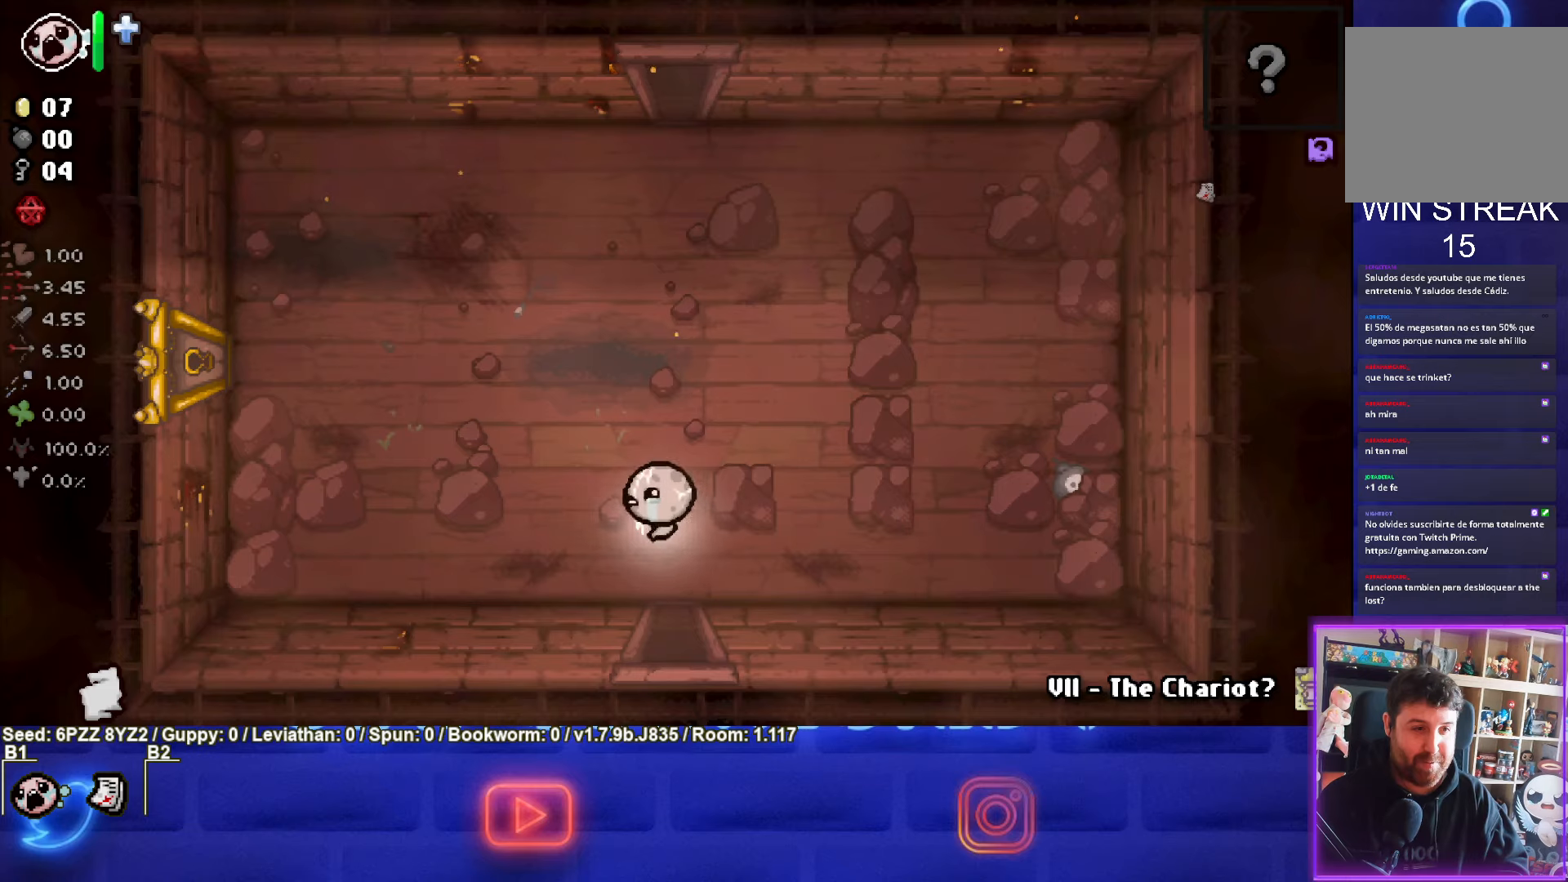
{"buttons": [], "left_stick": "up-left", "events": []}
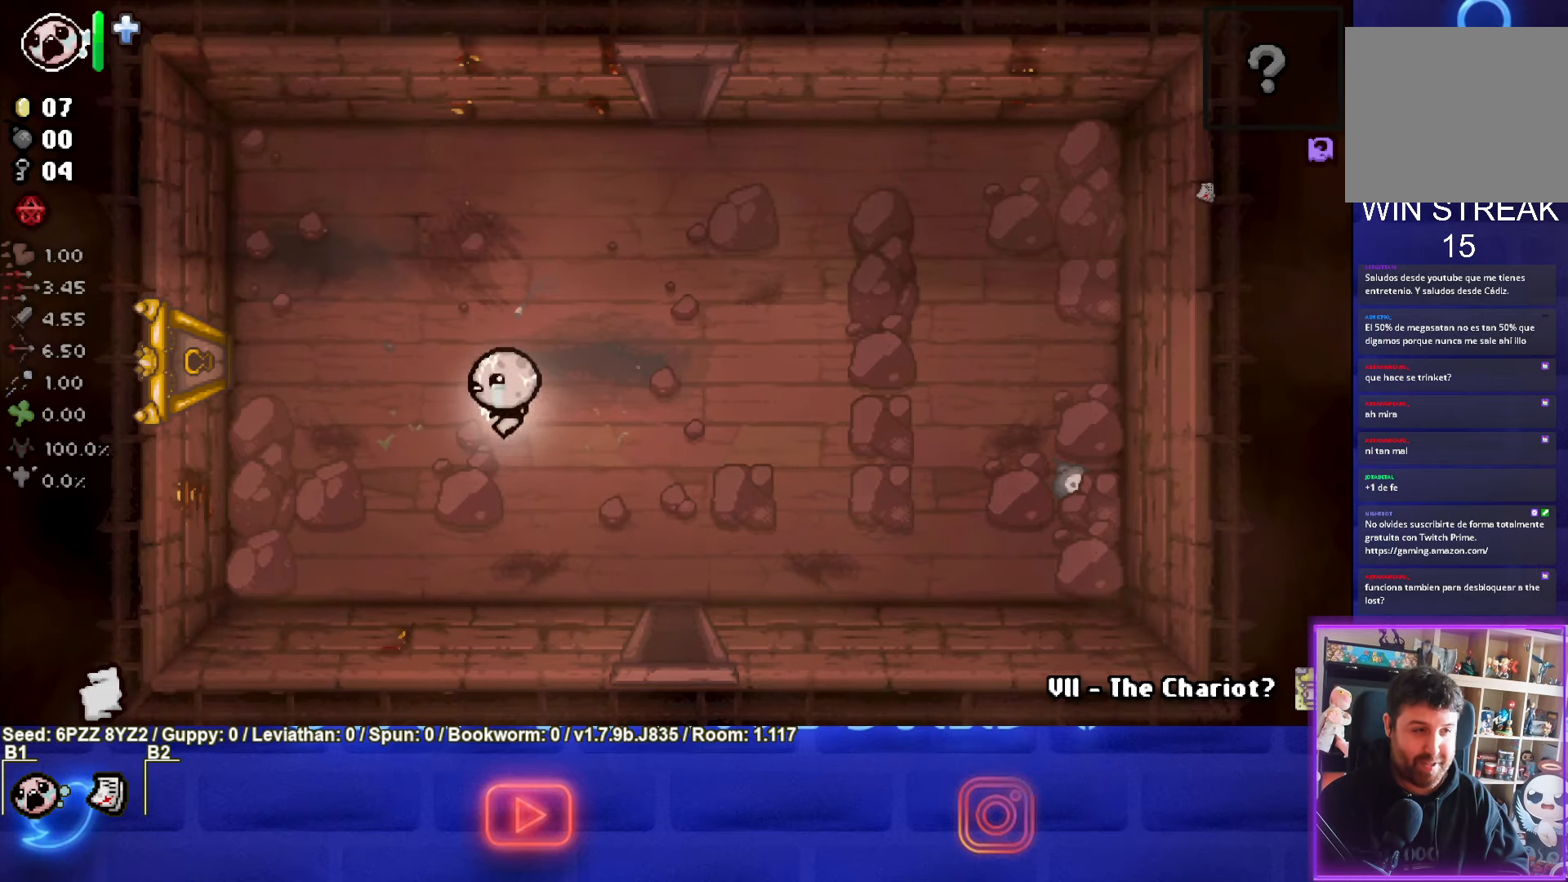
{"buttons": [], "left_stick": "left", "events": [[333, "left_stick", "left"]]}
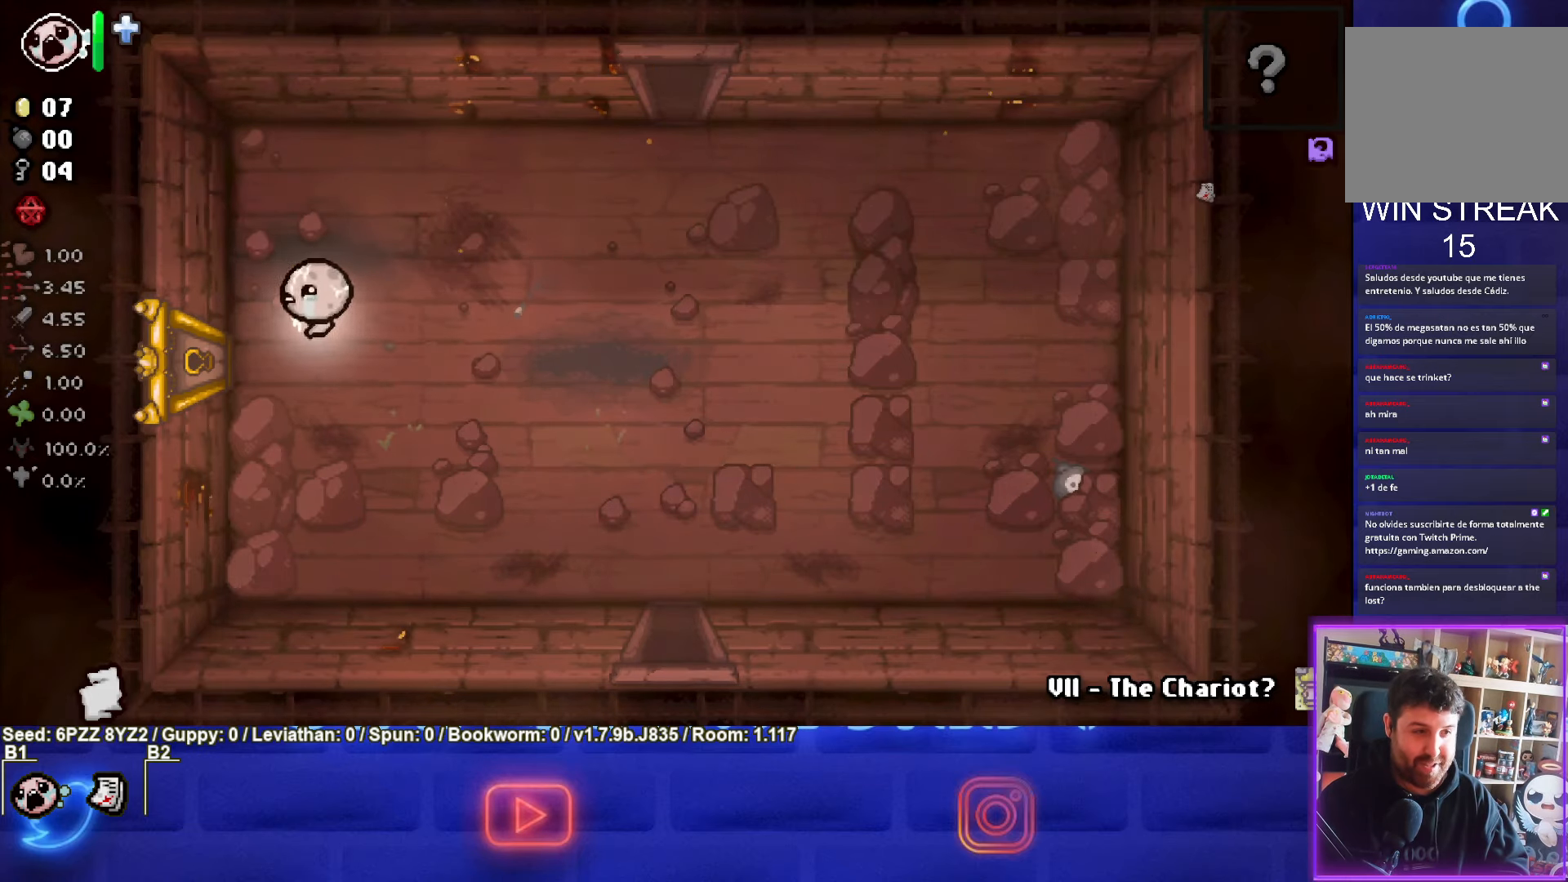
{"buttons": [], "left_stick": "center", "events": [[383, "left_stick", "center"]]}
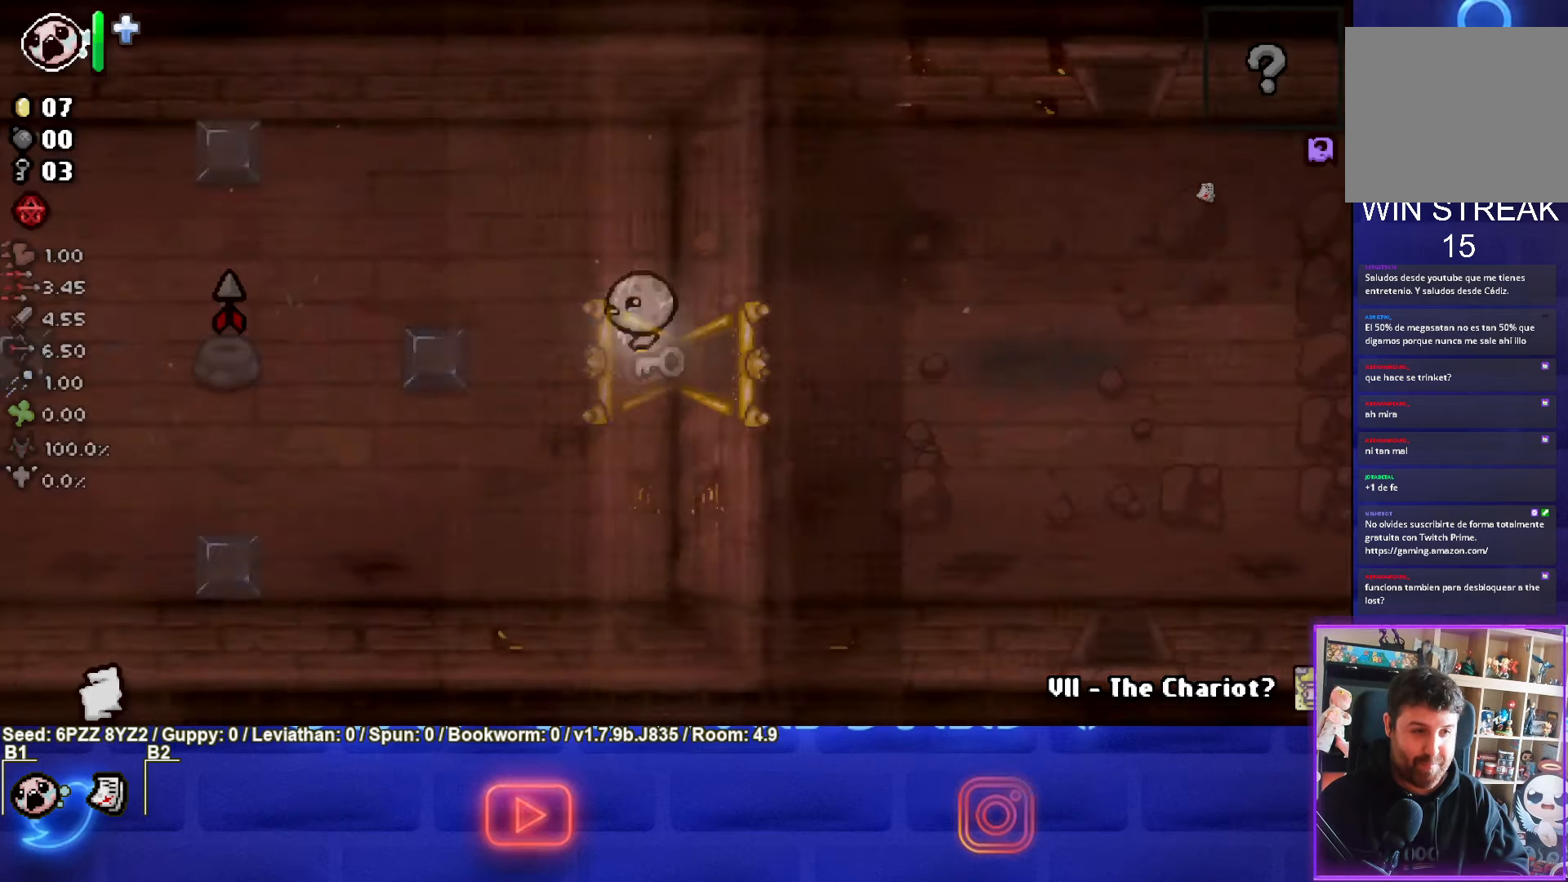
{"buttons": [], "left_stick": "left", "events": [[300, "left_stick", "left"]]}
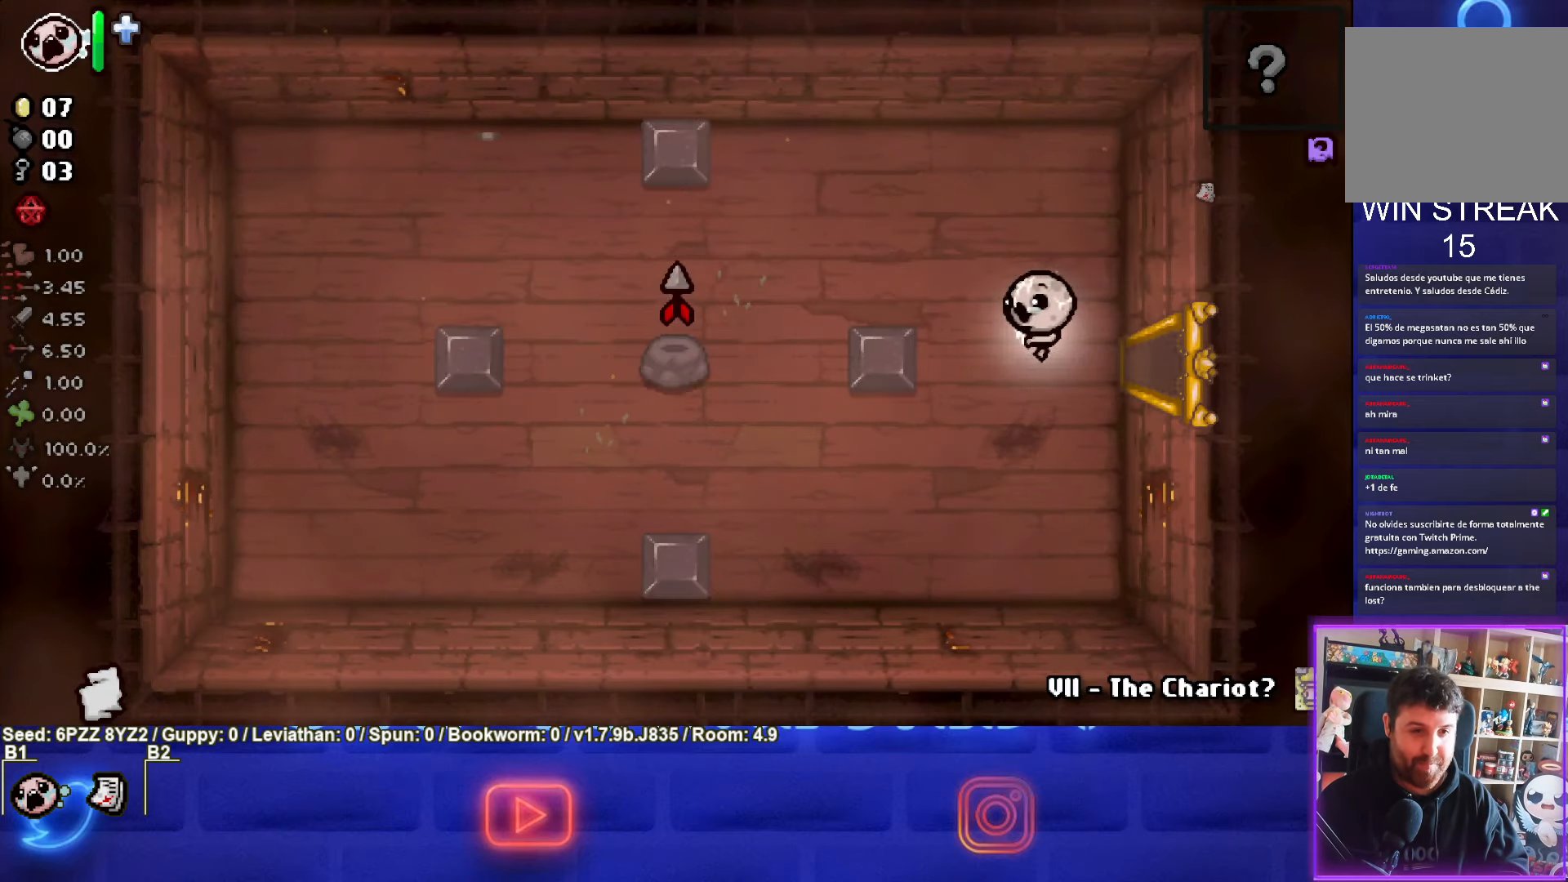
{"buttons": [], "left_stick": "left", "events": []}
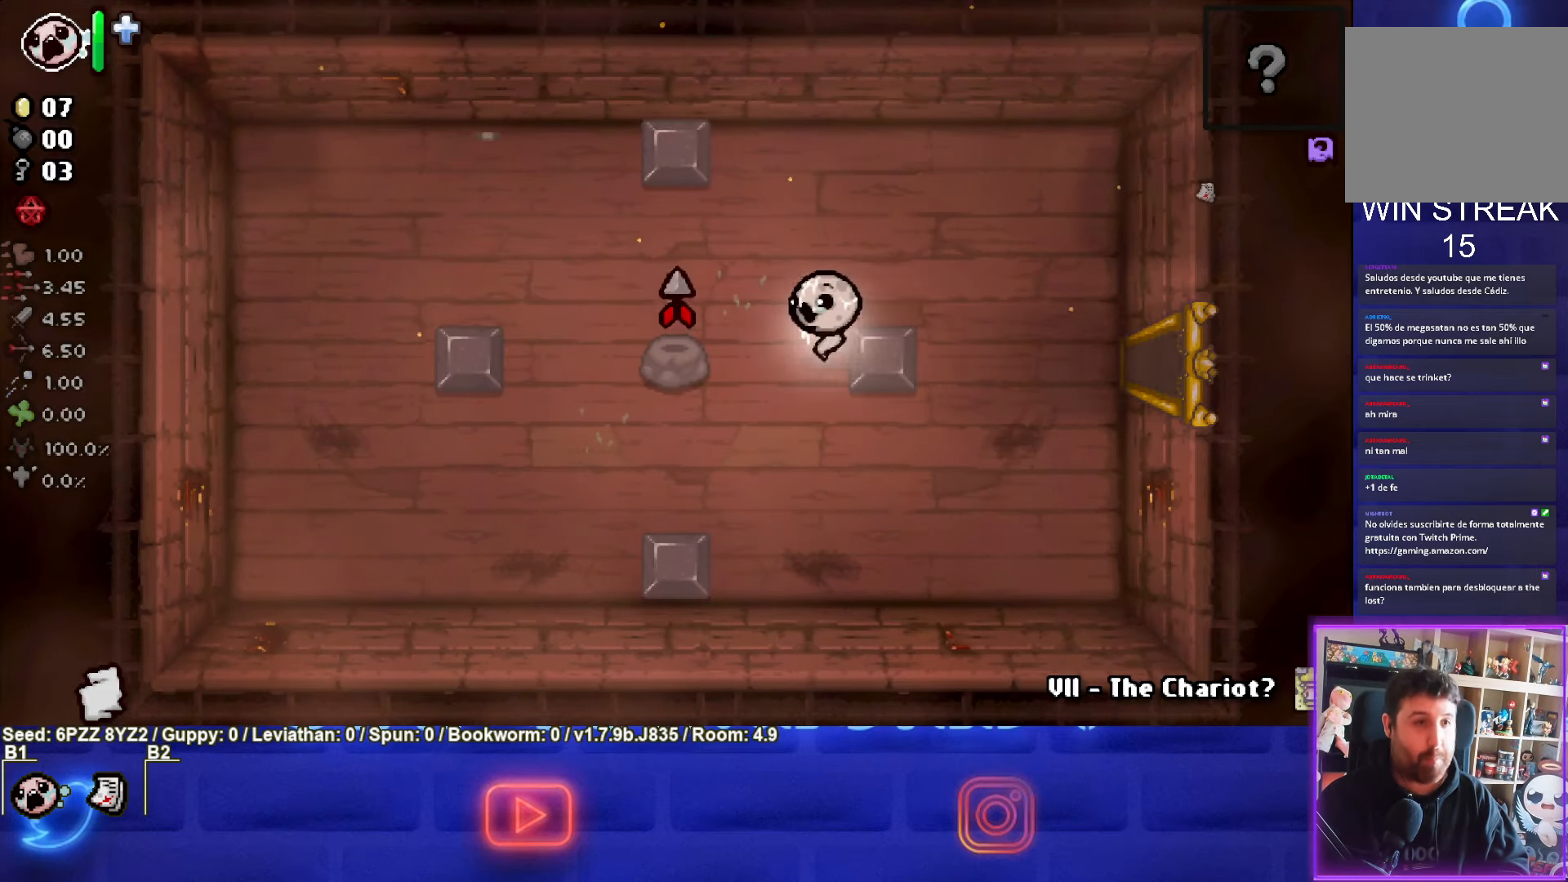
{"buttons": [], "left_stick": "right", "events": [[333, "left_stick", "right"]]}
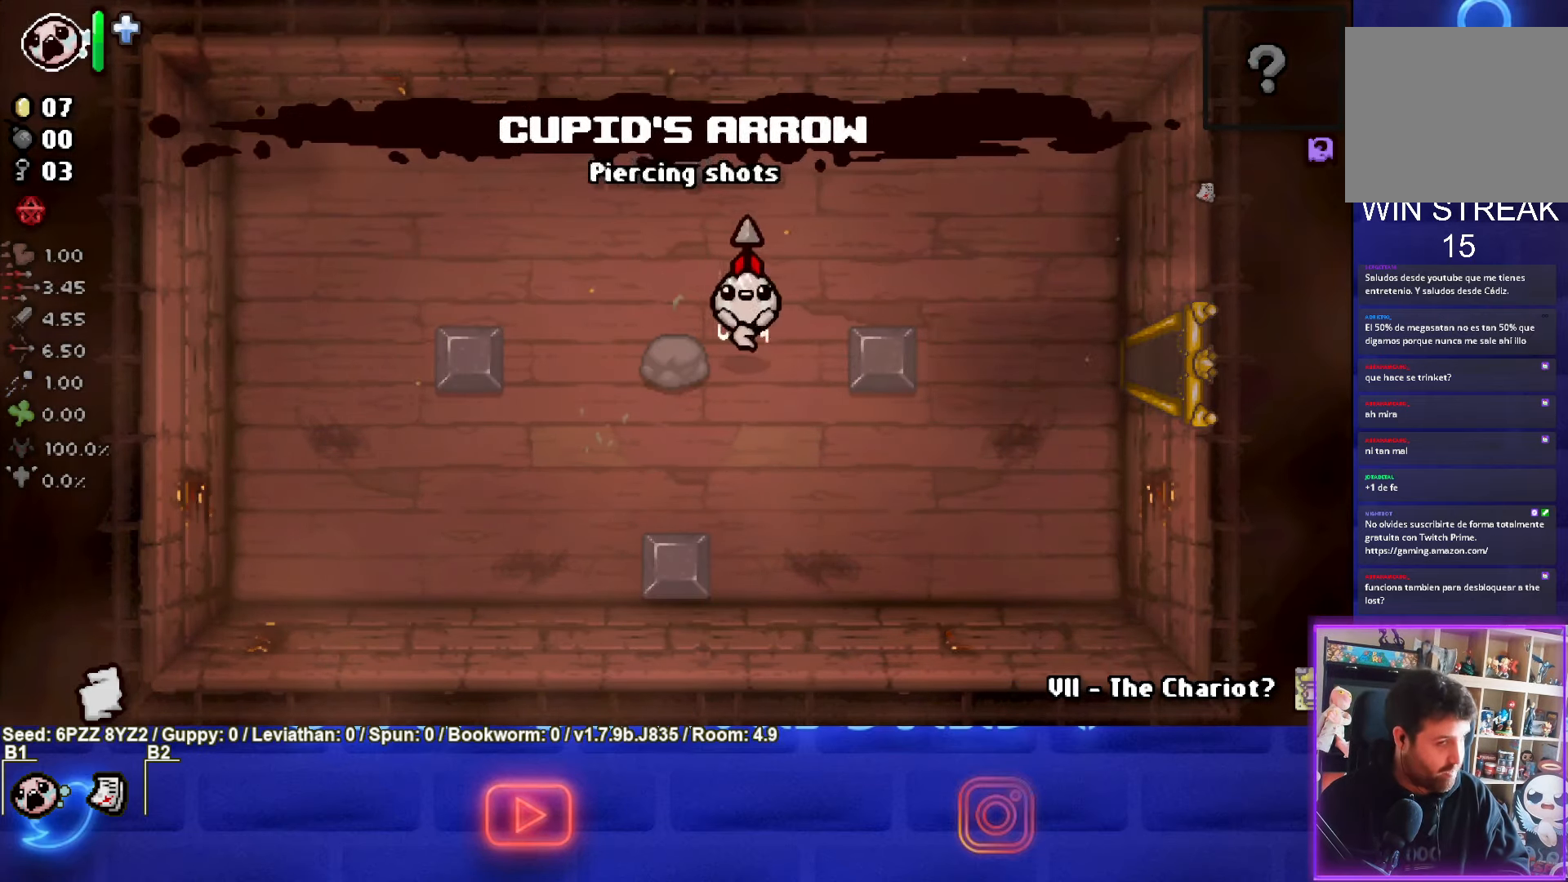
{"buttons": [], "left_stick": "right", "events": []}
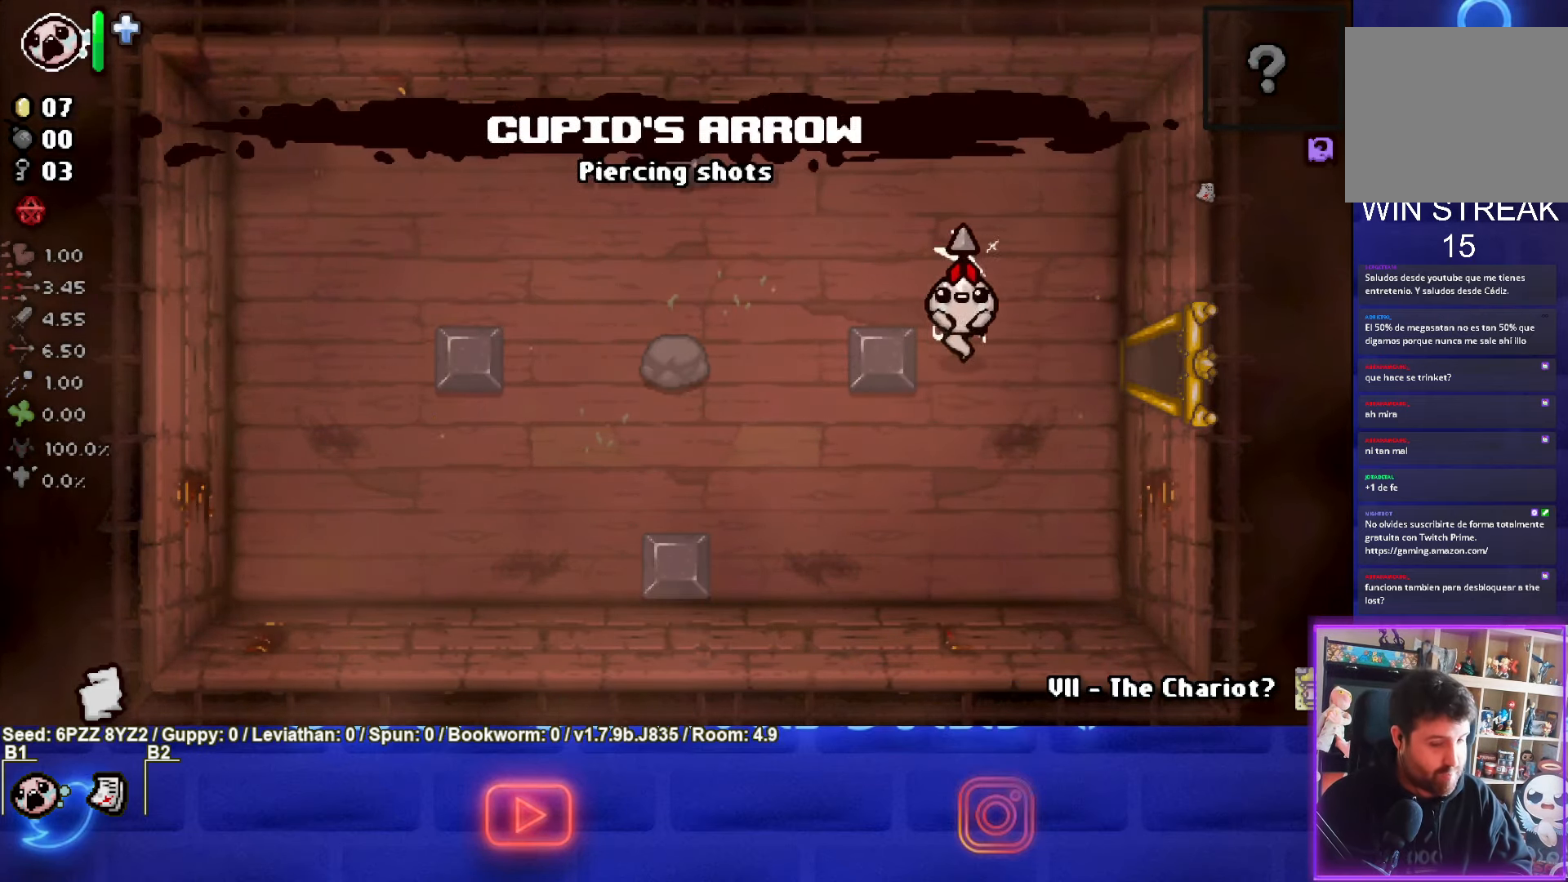
{"buttons": [], "left_stick": "right", "events": []}
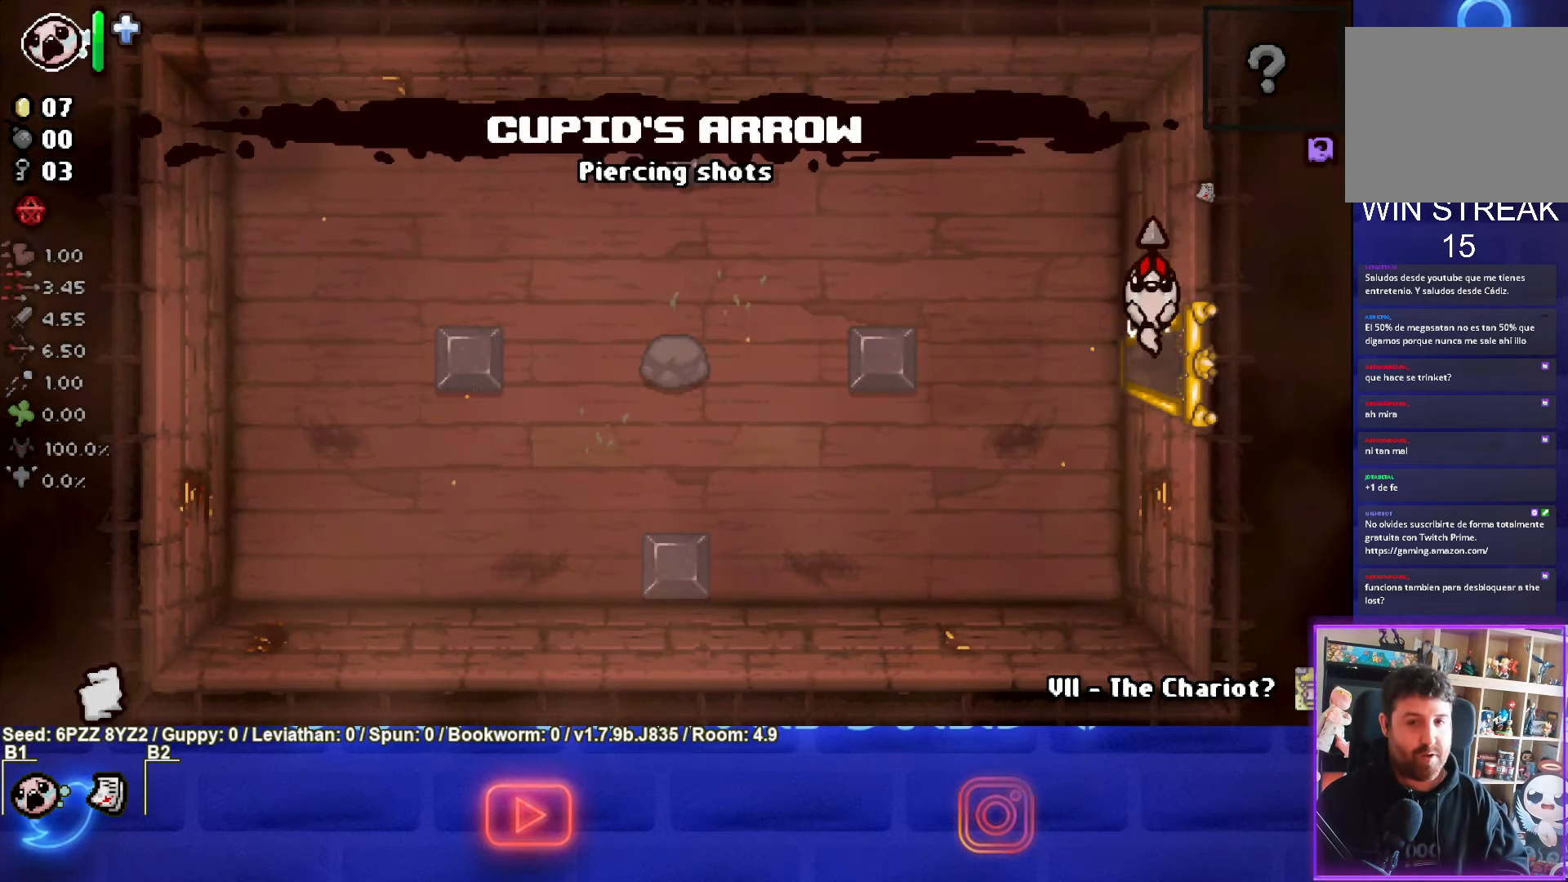
{"buttons": [], "left_stick": "right", "events": []}
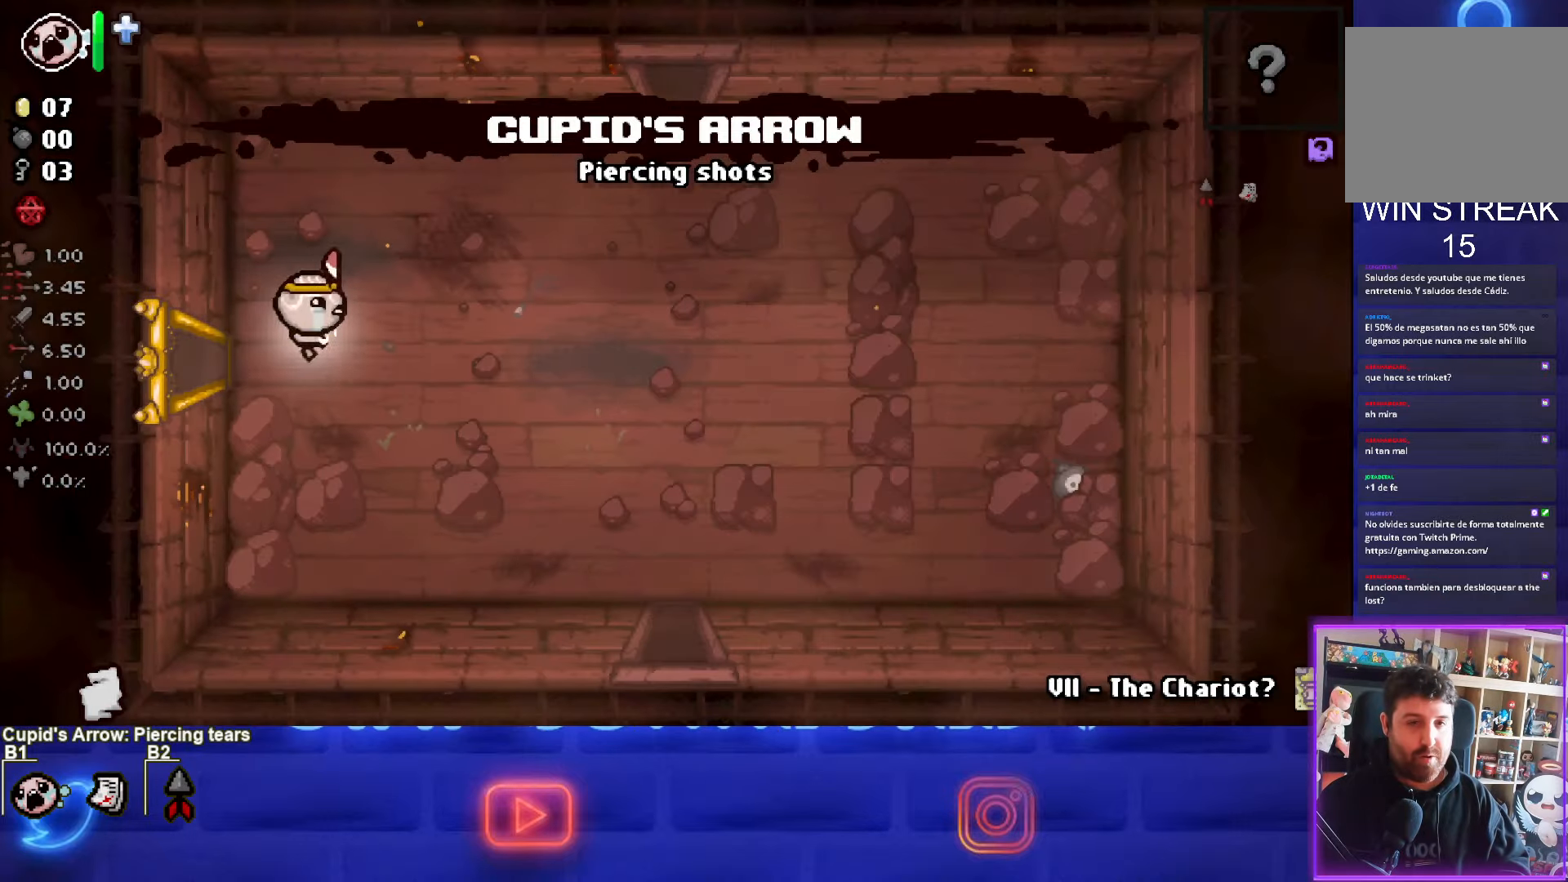
{"buttons": [], "left_stick": "down-right", "events": [[50, "left_stick", "down-right"]]}
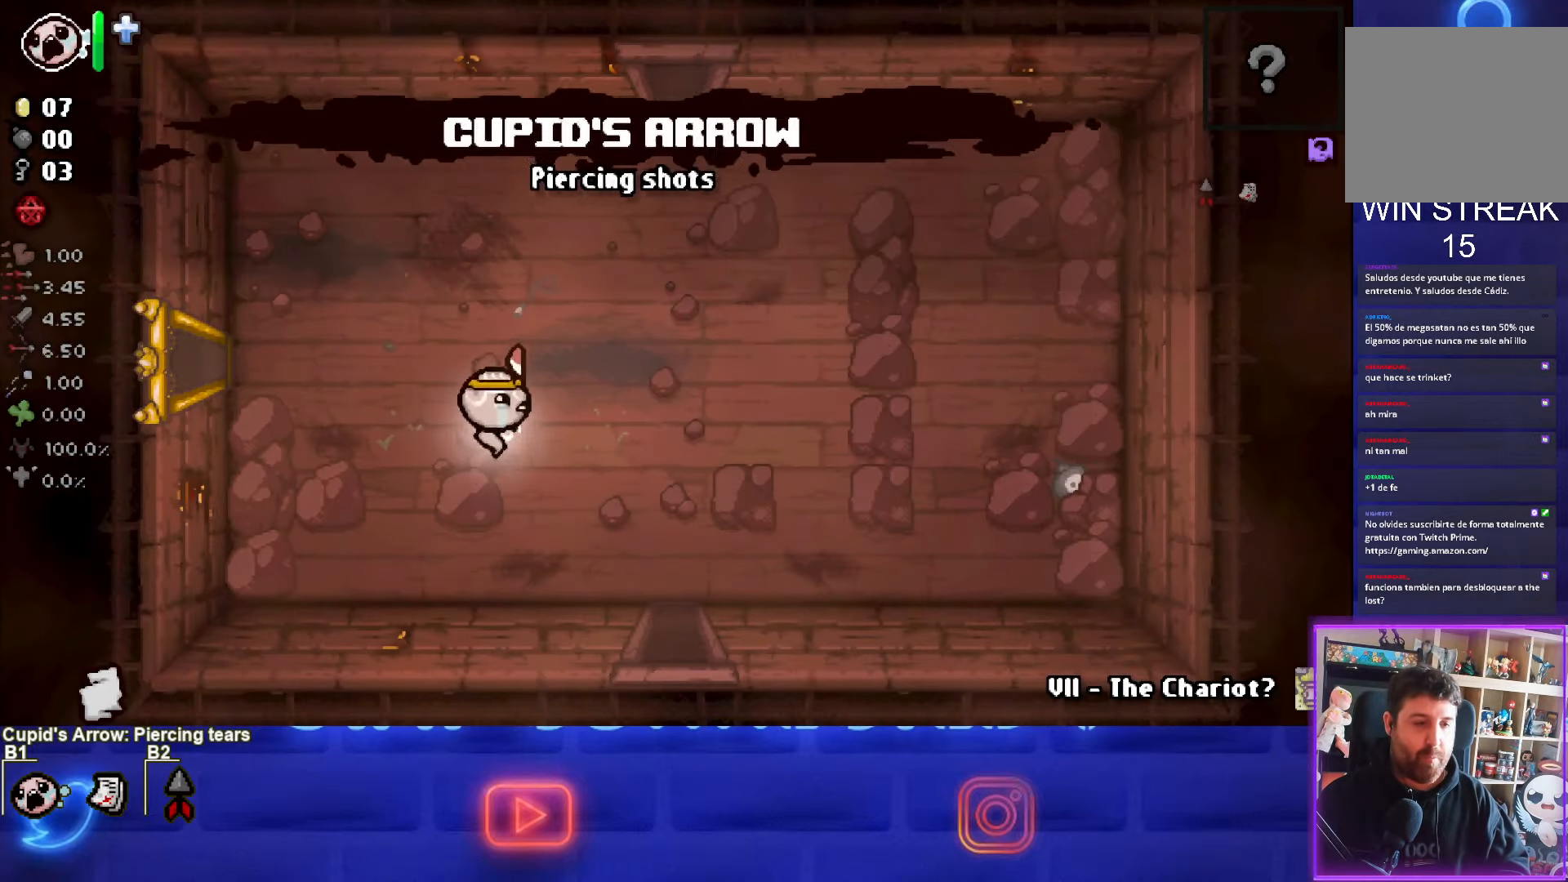
{"buttons": [], "left_stick": "down", "events": [[417, "left_stick", "down"]]}
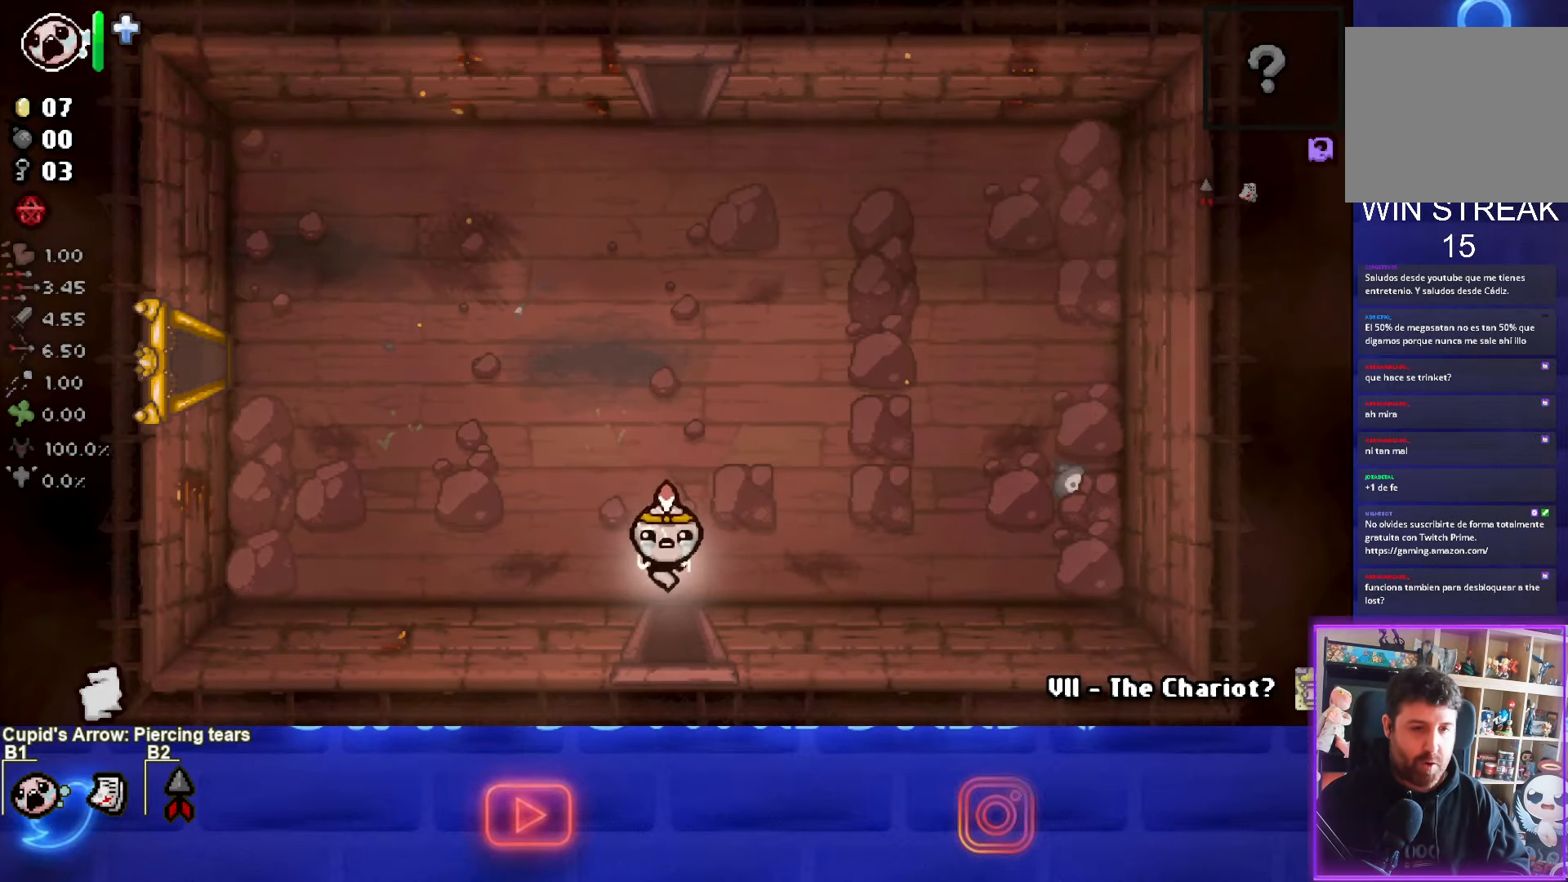
{"buttons": ["CROSS"], "left_stick": "down", "events": [[250, "left_stick", "center"], [417, "left_stick", "down"], [500, "CROSS", "down"]]}
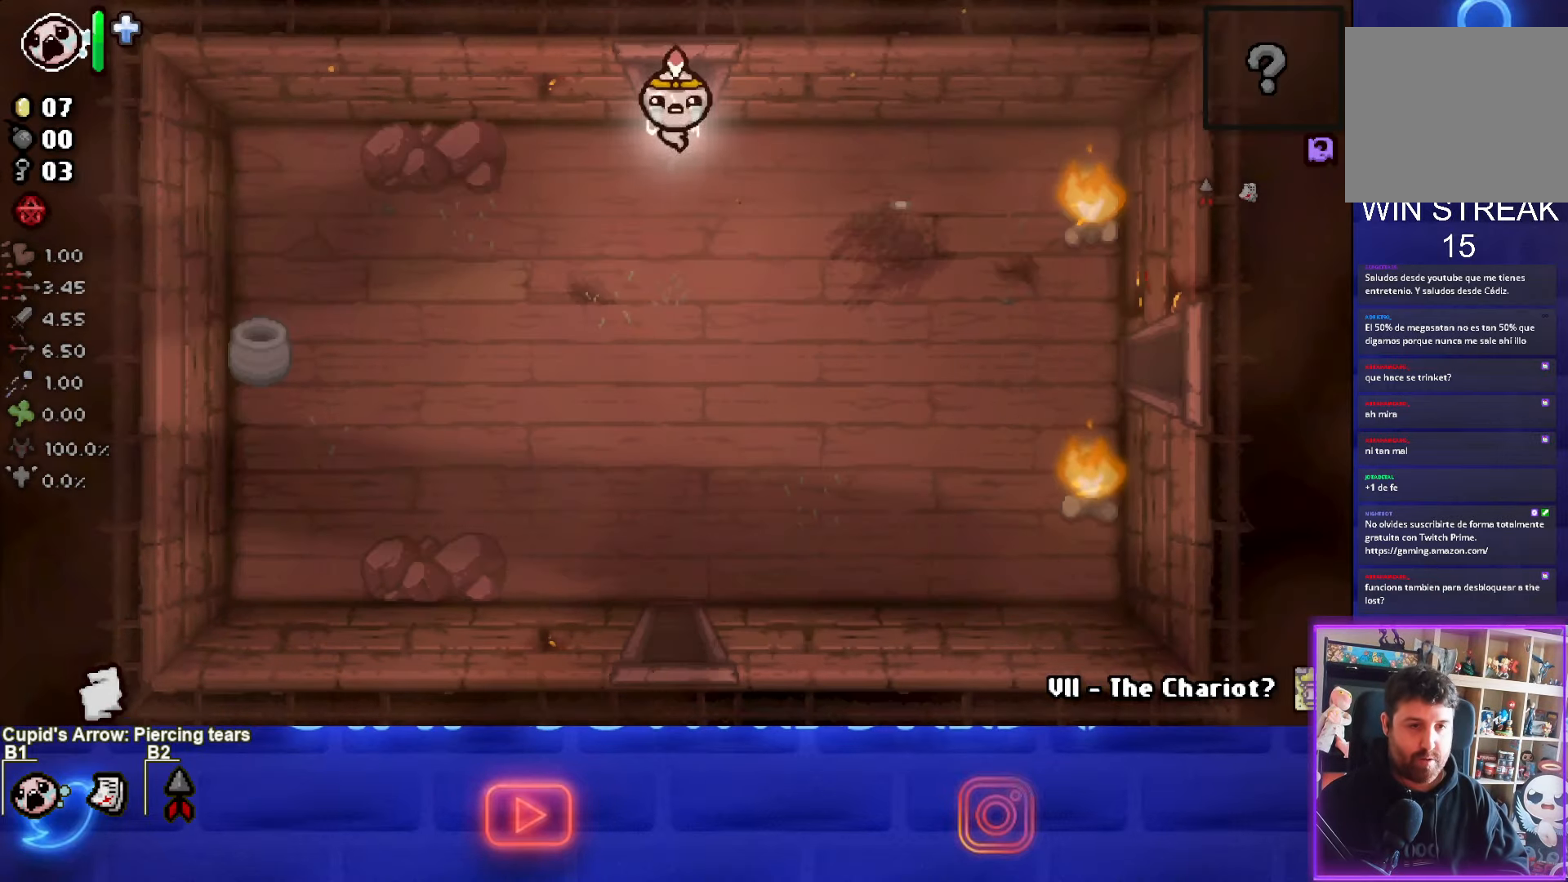
{"buttons": [], "left_stick": "down", "events": [[383, "CROSS", "up"]]}
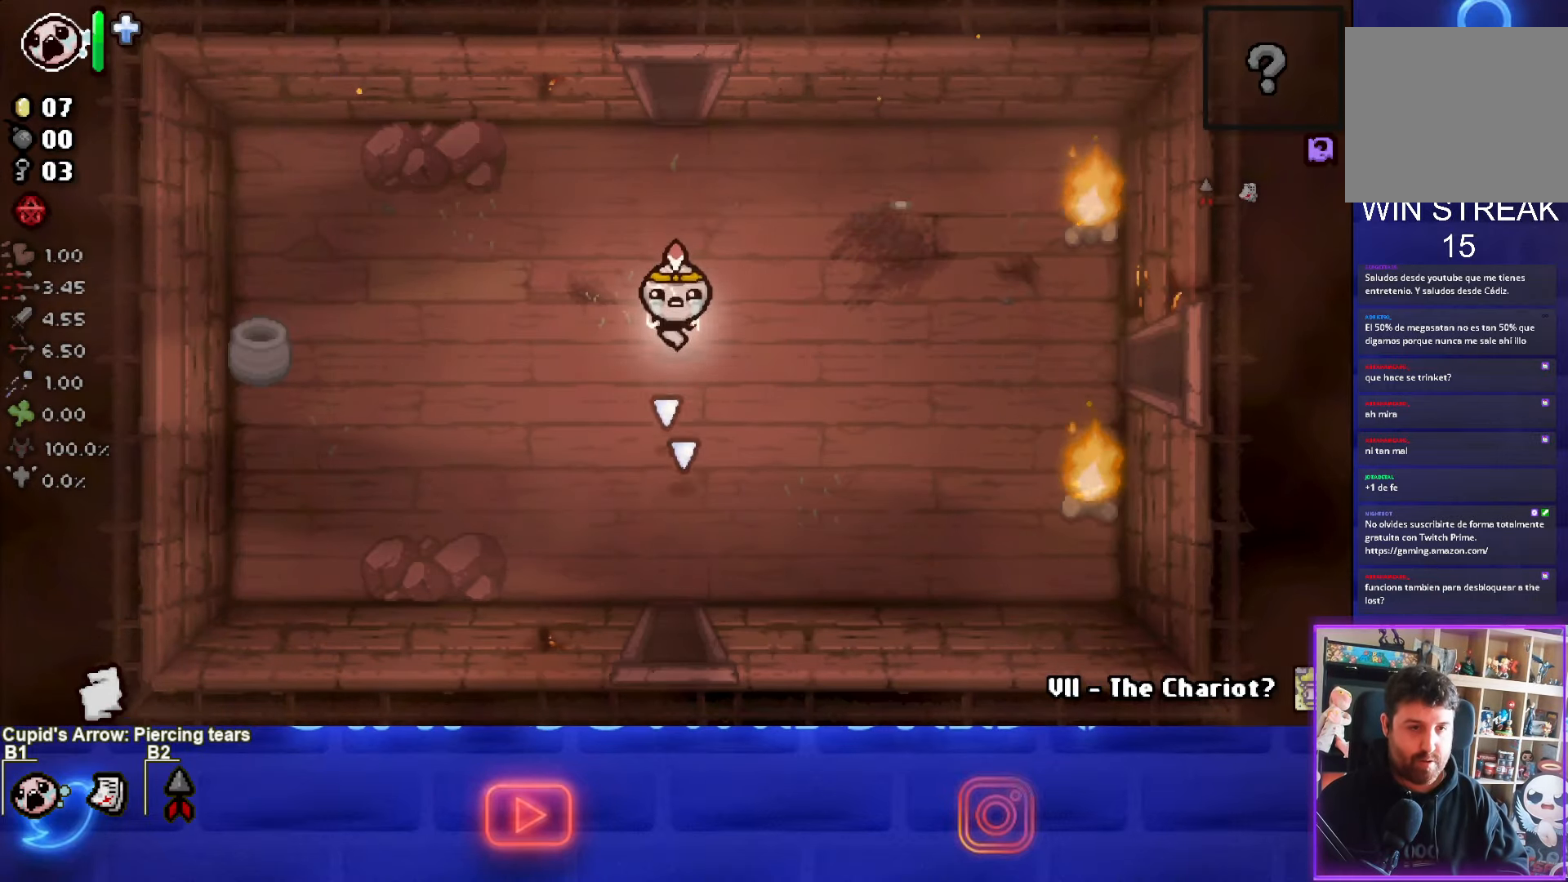
{"buttons": [], "left_stick": "down", "events": []}
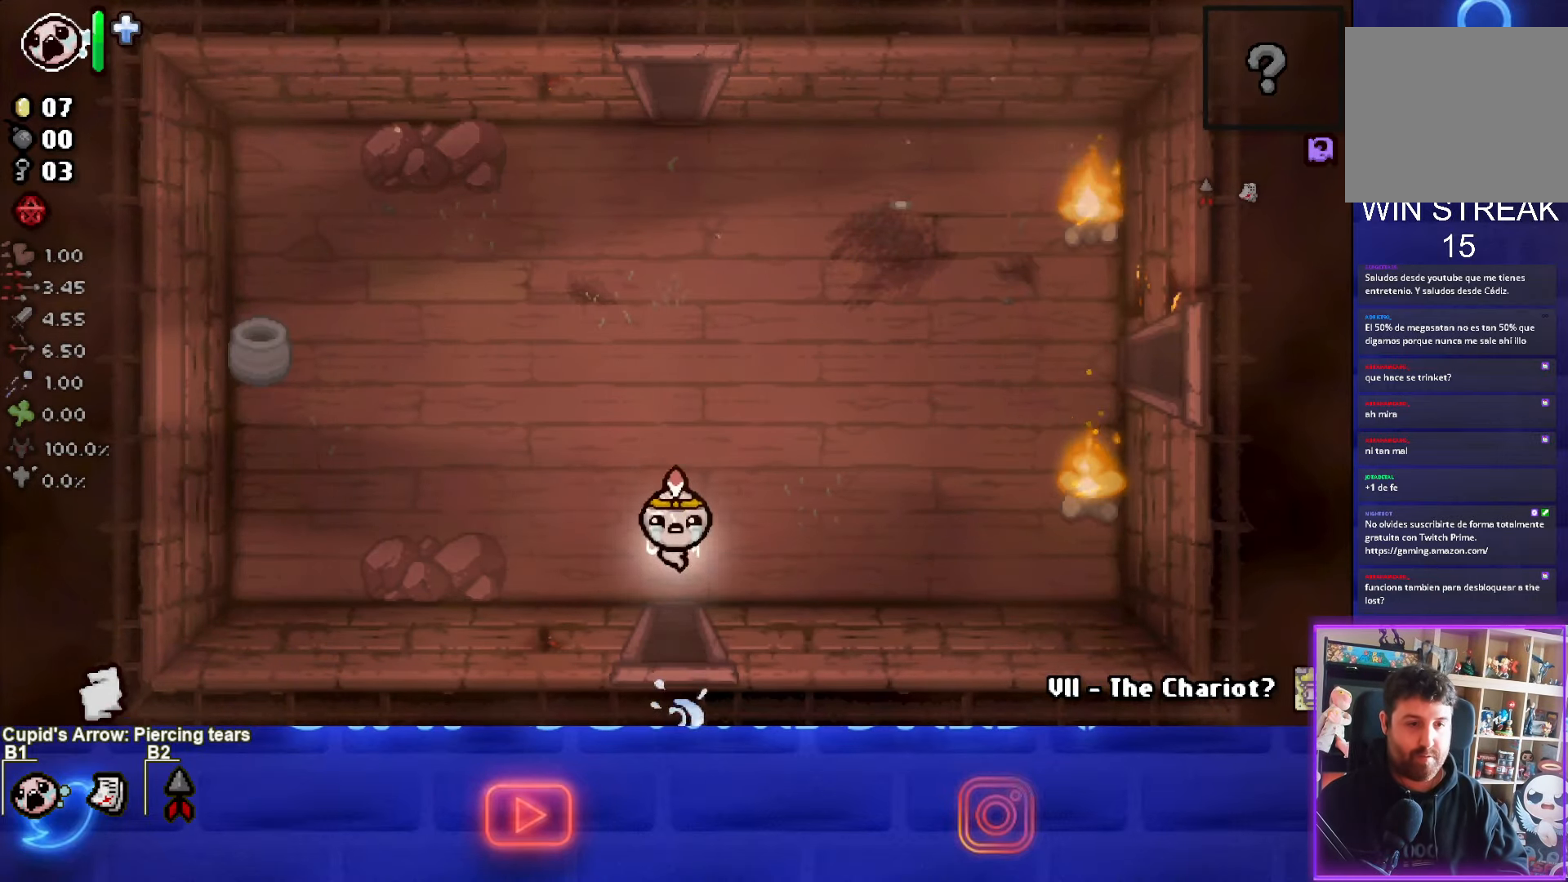
{"buttons": [], "left_stick": "center", "events": [[200, "left_stick", "center"]]}
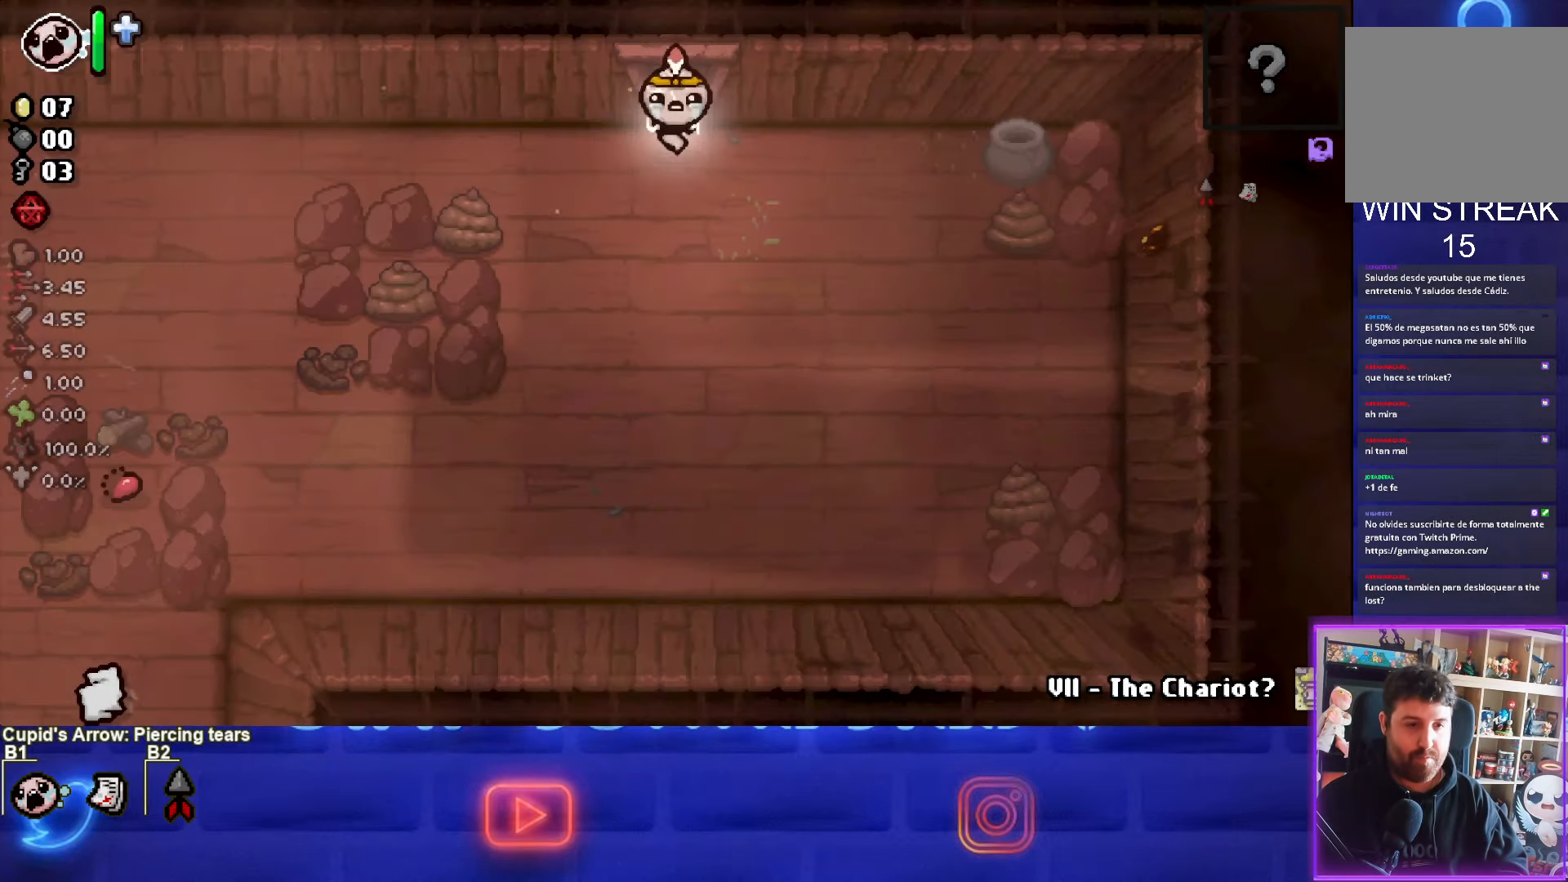
{"buttons": [], "left_stick": "down", "events": [[100, "left_stick", "down"]]}
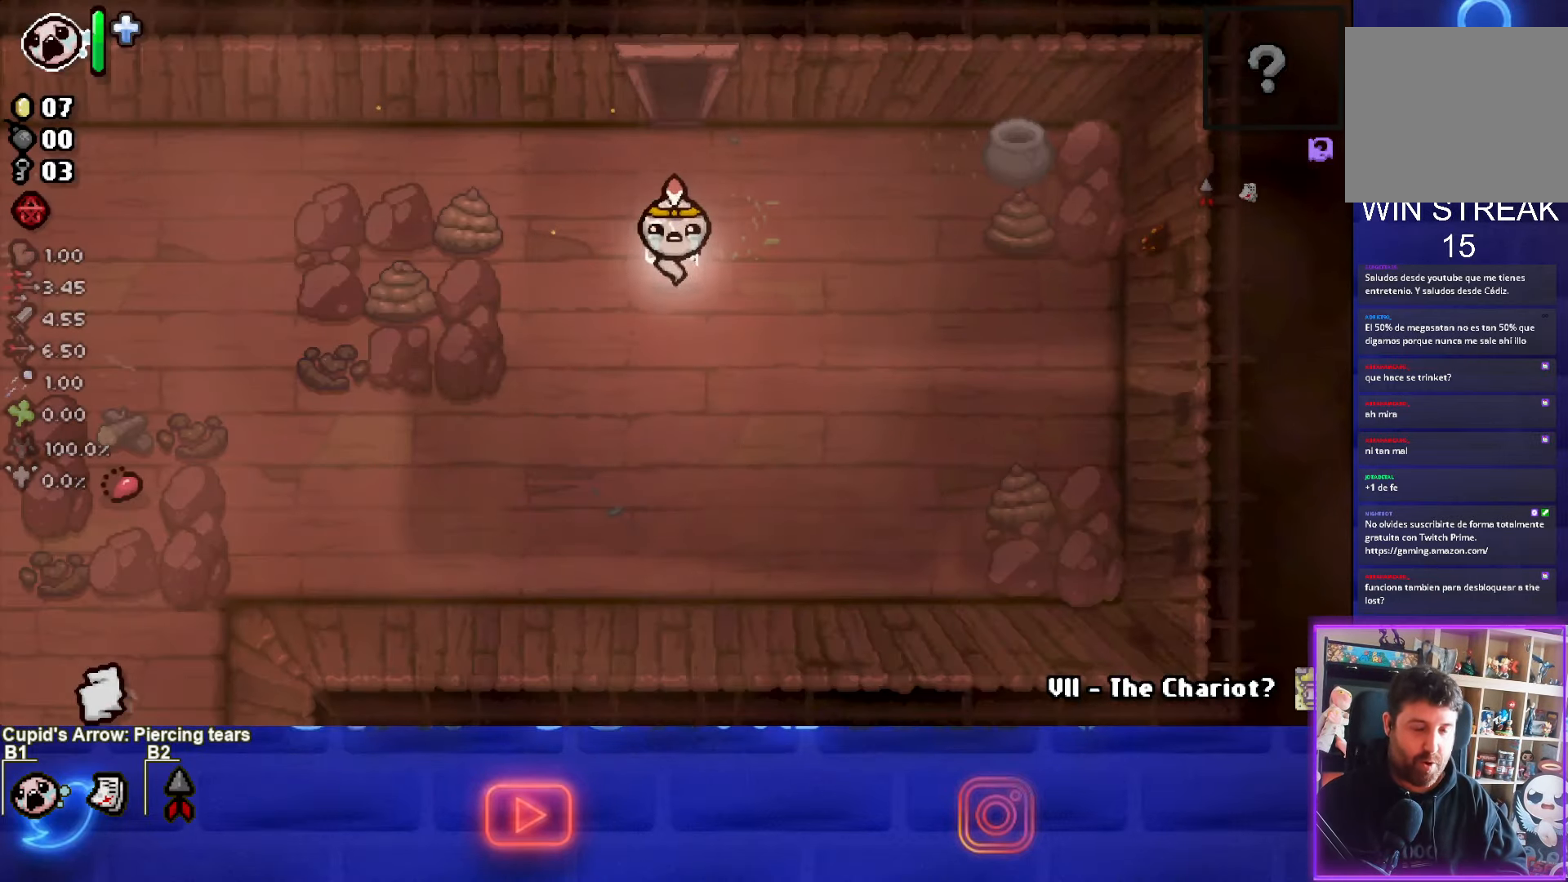
{"buttons": [], "left_stick": "down-left", "events": [[67, "left_stick", "down-left"]]}
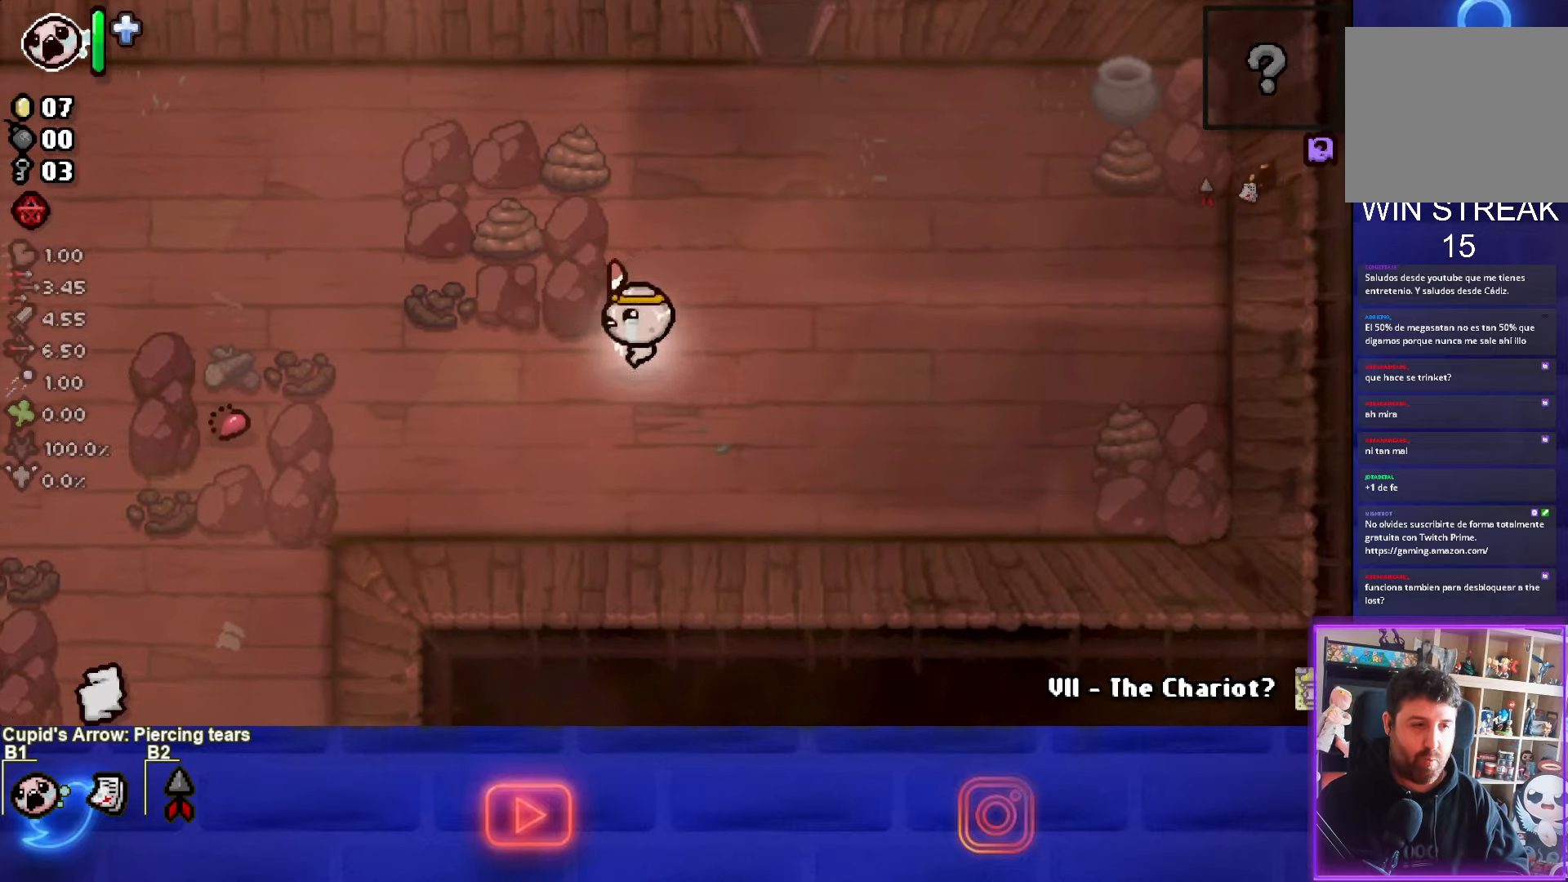
{"buttons": [], "left_stick": "down-left", "events": []}
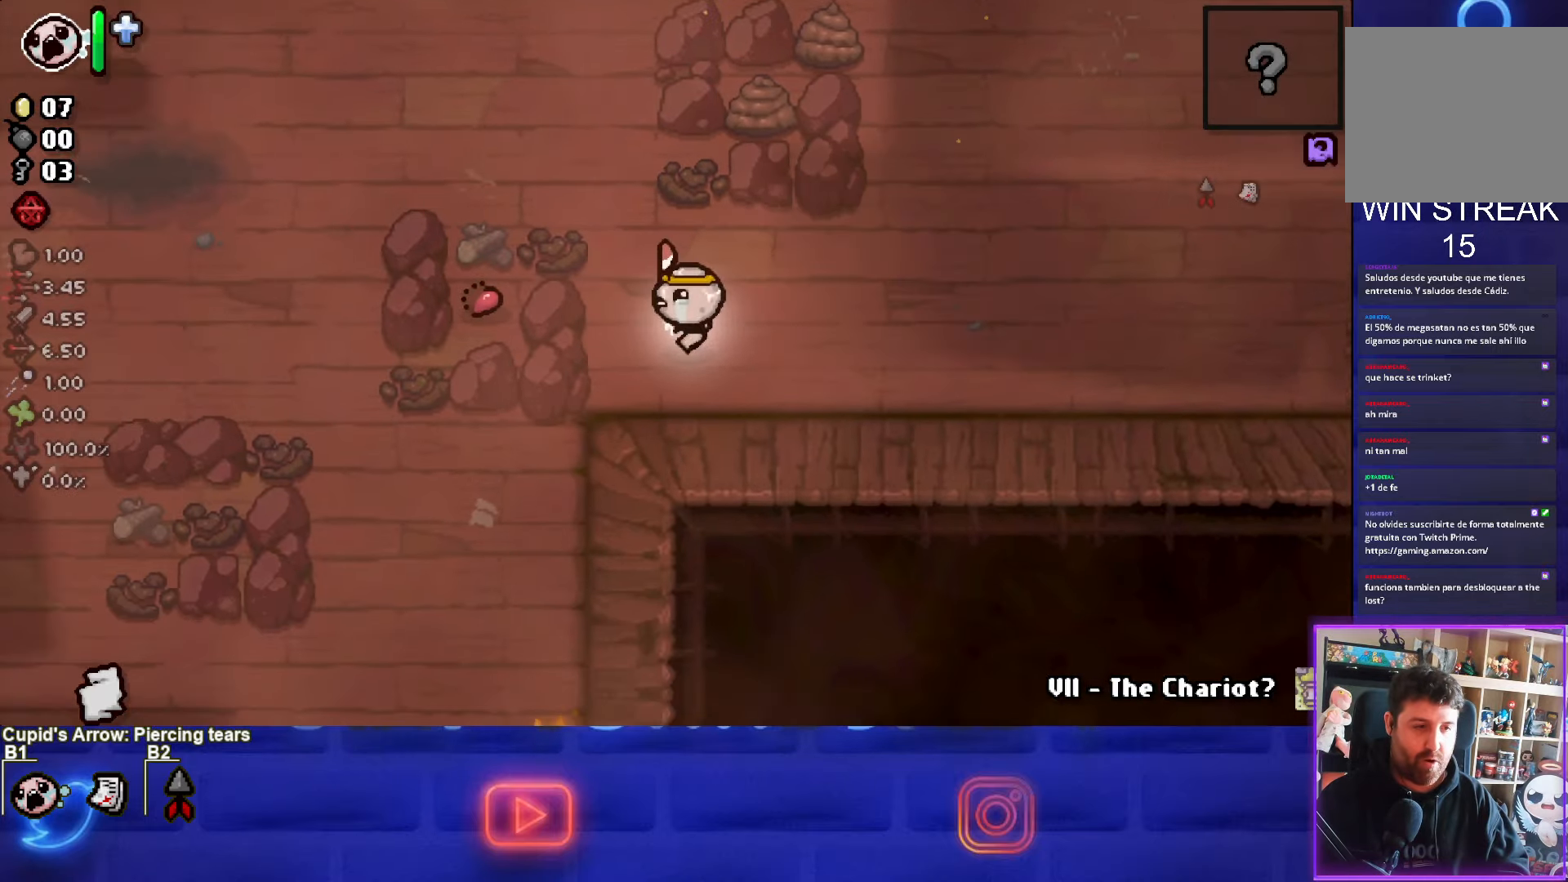
{"buttons": [], "left_stick": "down-left", "events": []}
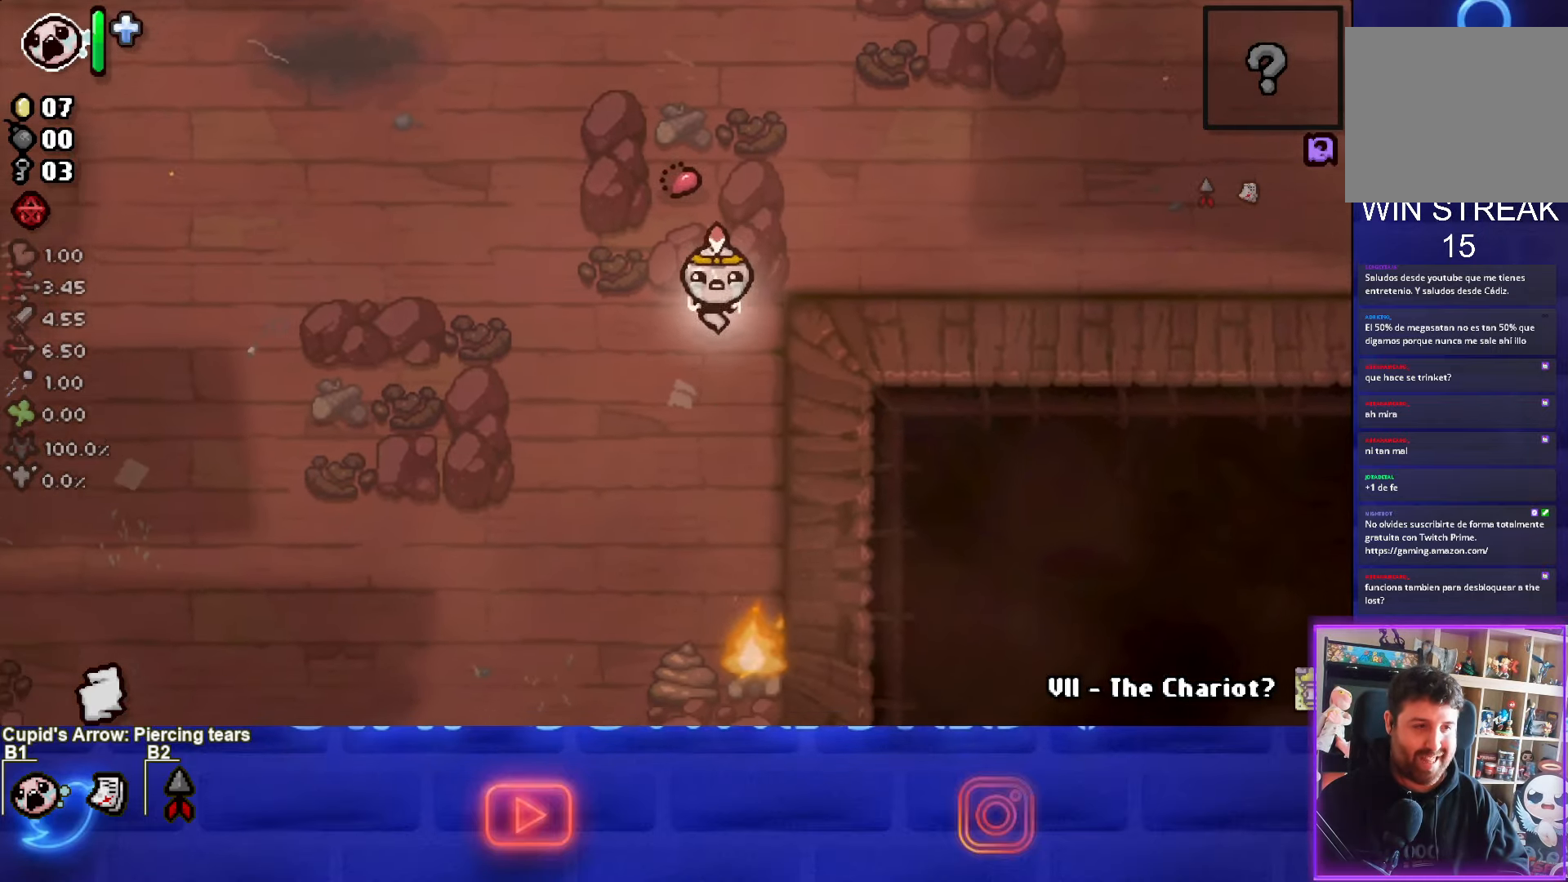
{"buttons": [], "left_stick": "down-left", "events": []}
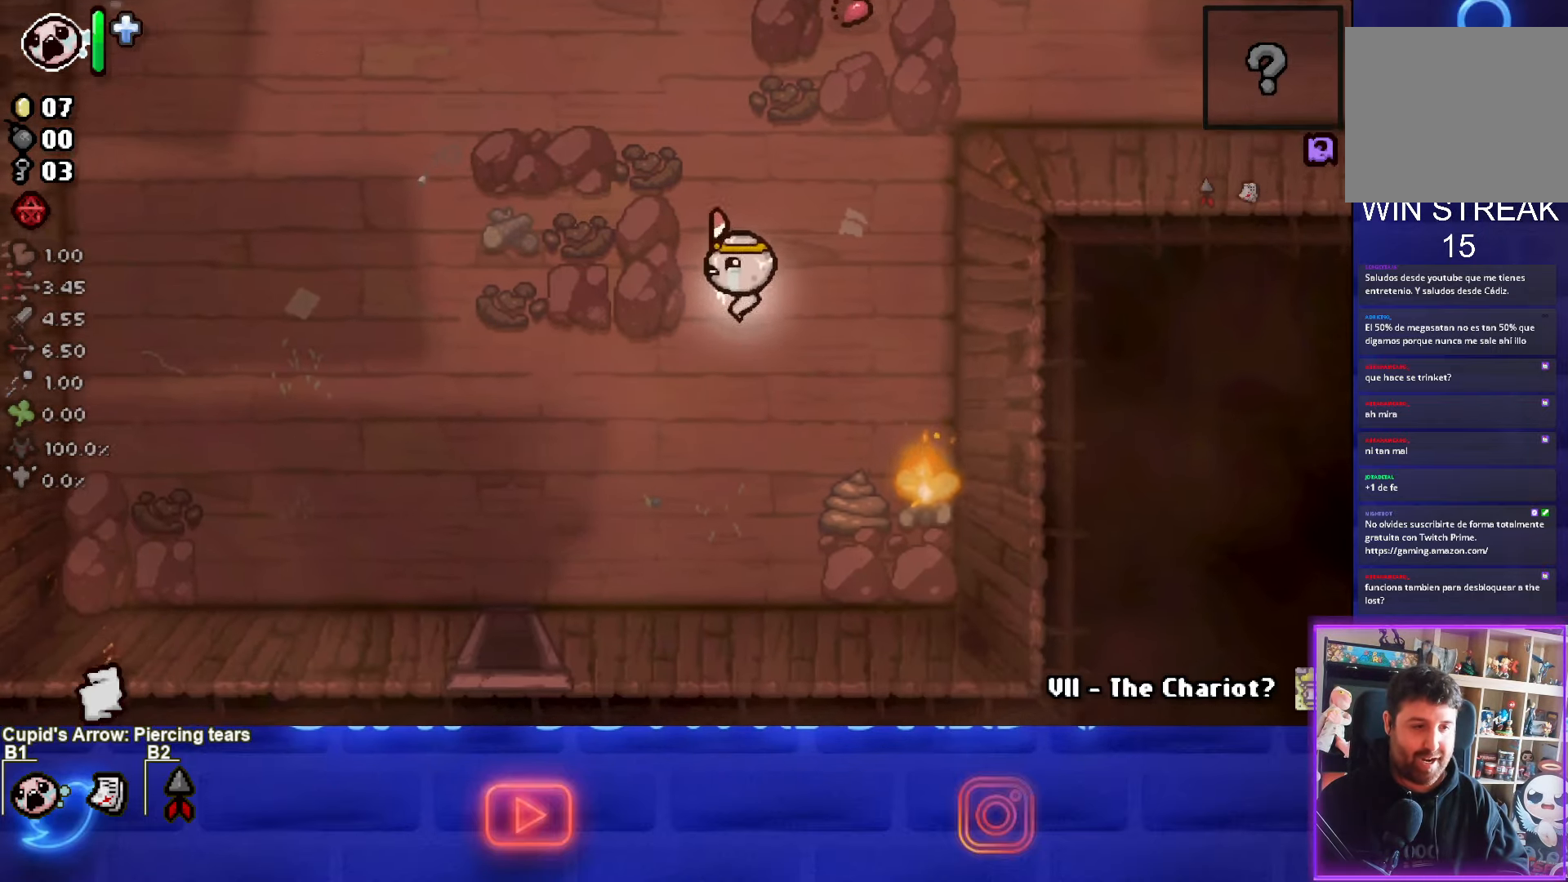
{"buttons": [], "left_stick": "down-left", "events": []}
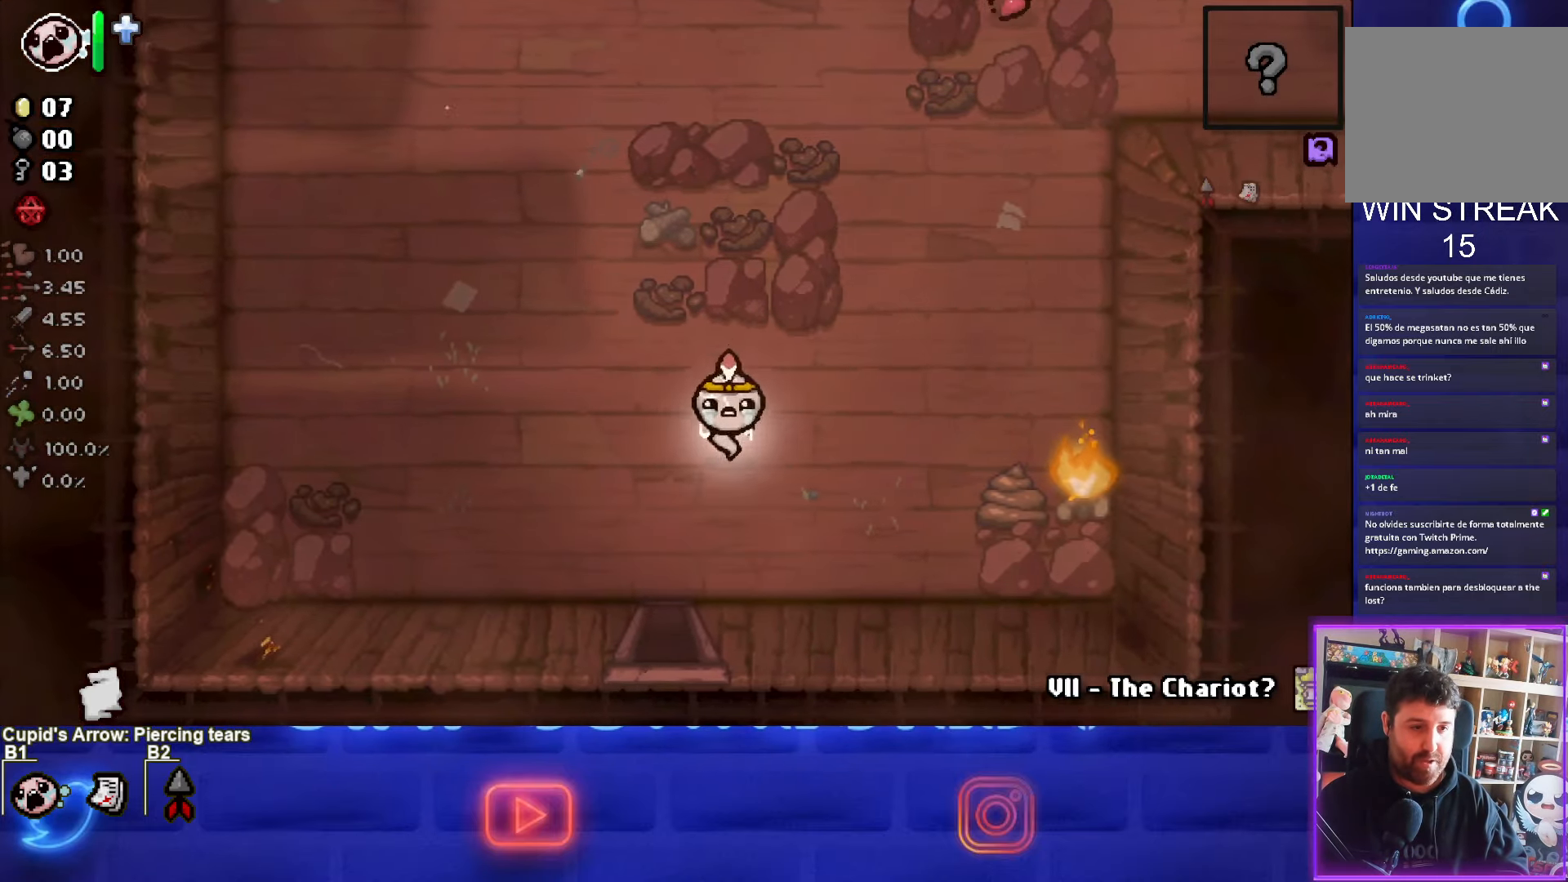
{"buttons": [], "left_stick": "down", "events": [[167, "left_stick", "down"]]}